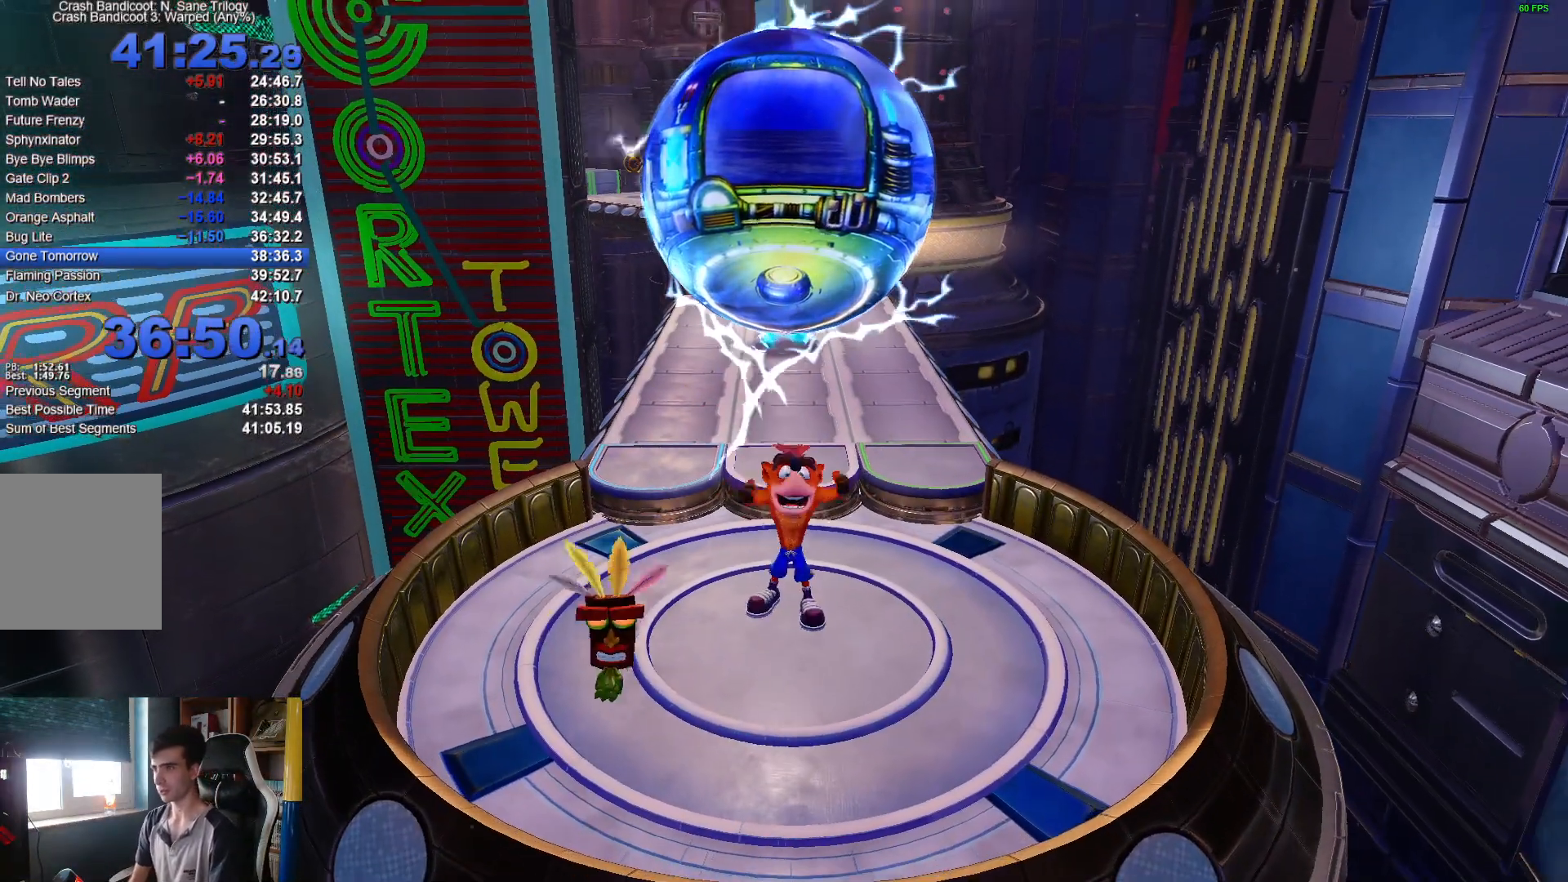
Gameplay with a controller (Xbox layout); each line is a JSON object with the inputs held at the frame after it (dt_ms = milliseconds from this image to that frame). "button_events" lists button changes between this image and that frame as [ms after this image, input, new state], when the widget could be followed in between (sticks are given only as held states). This document gives stick clicks only as held states, not as events. Not read: R1.
{"dt_ms": 500, "buttons": [], "left_stick": "up", "right_stick": "center", "button_events": []}
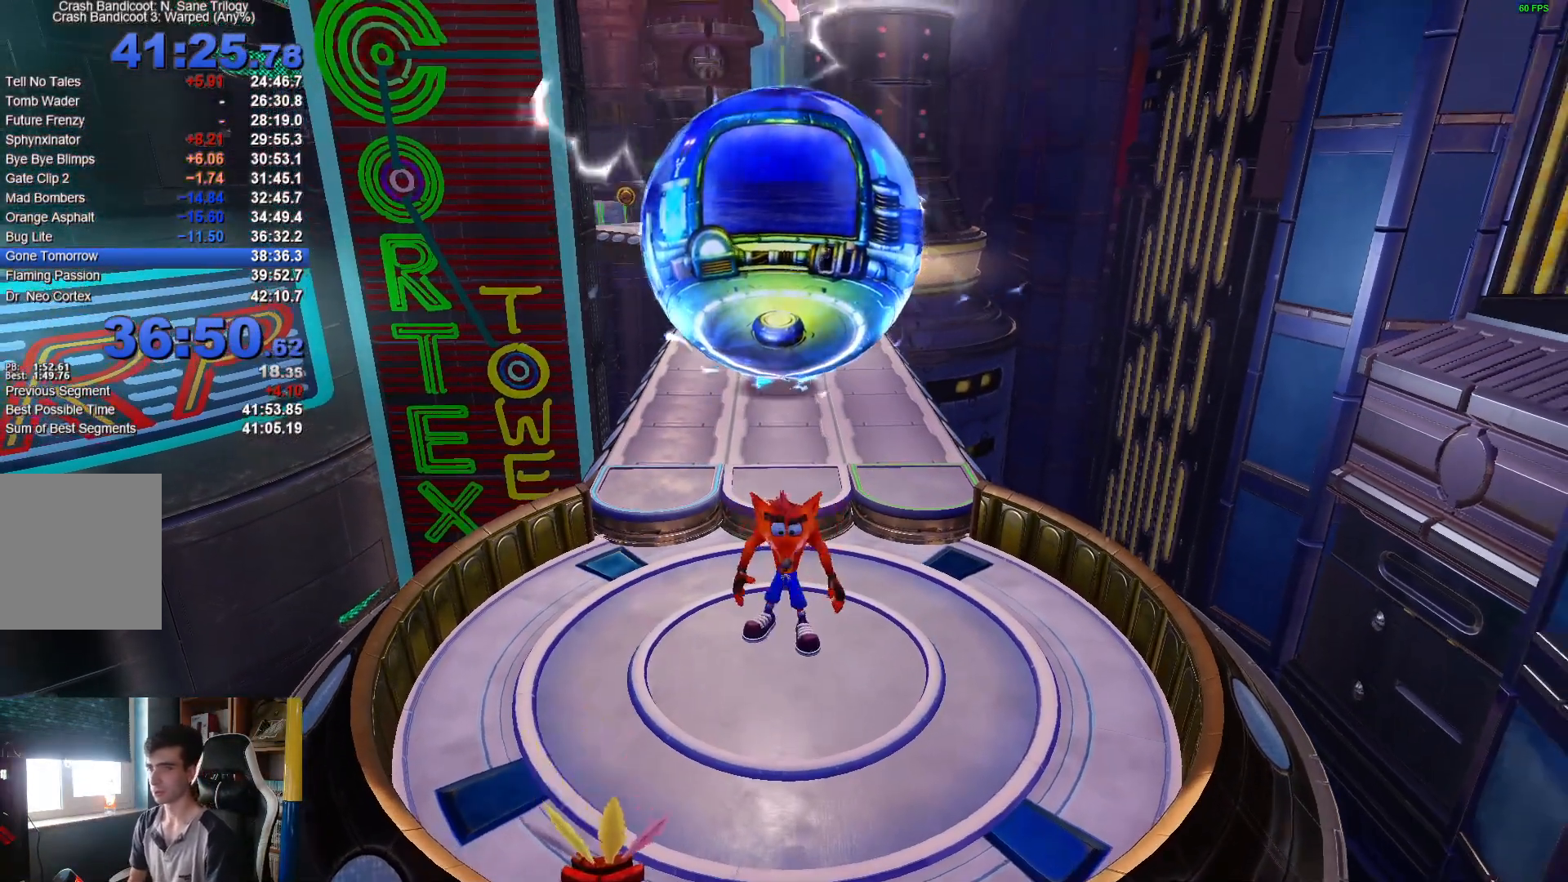
{"dt_ms": 500, "buttons": [], "left_stick": "up", "right_stick": "center", "button_events": []}
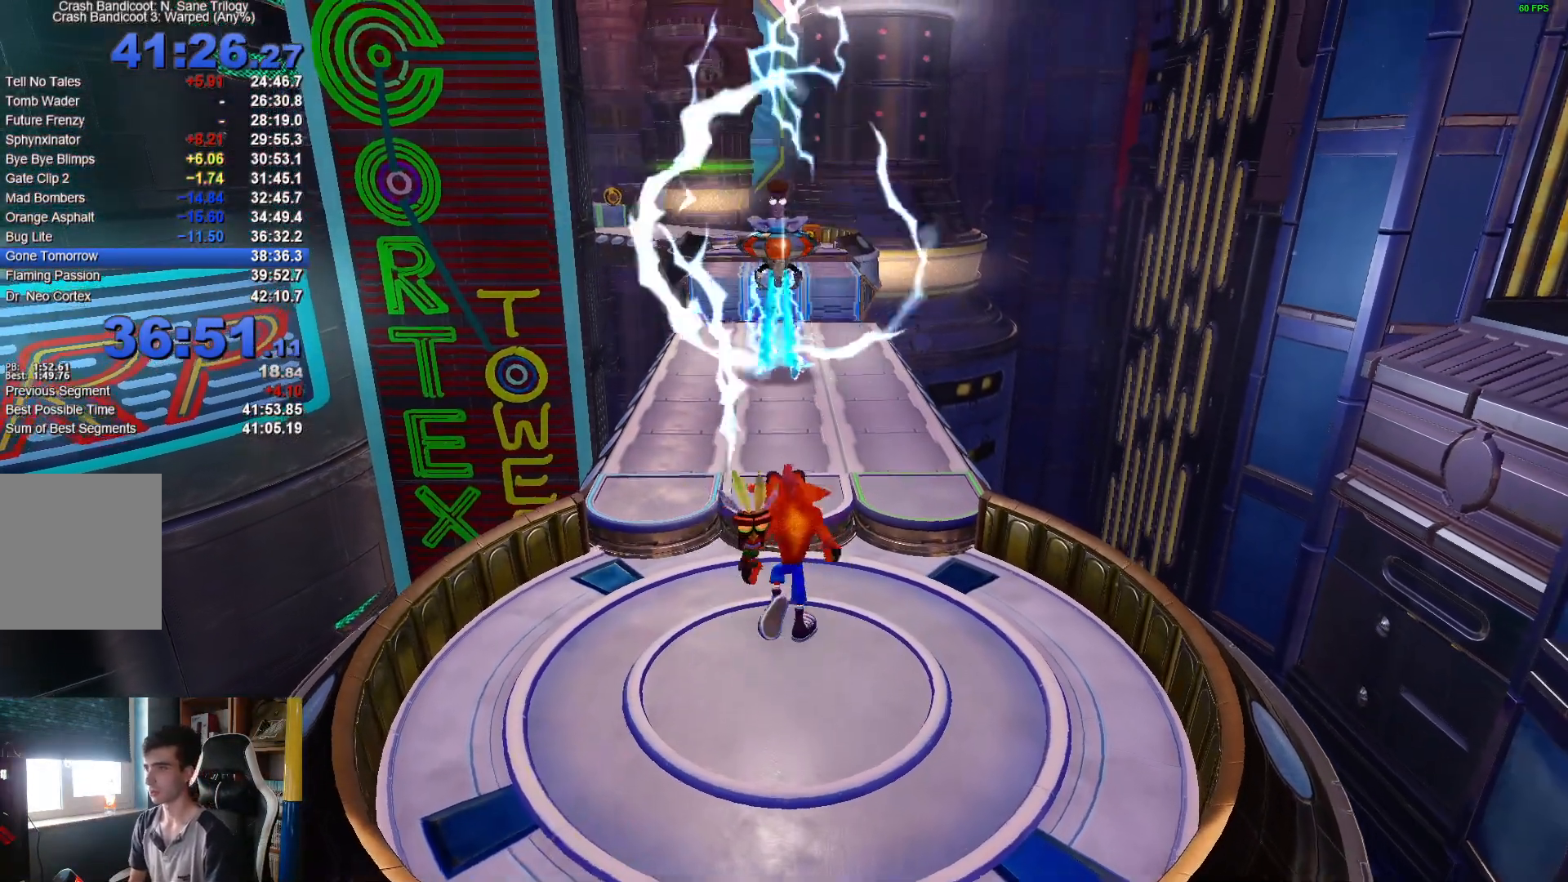
{"dt_ms": 500, "buttons": ["X"], "left_stick": "up", "right_stick": "center", "button_events": [[400, "X", "down"]]}
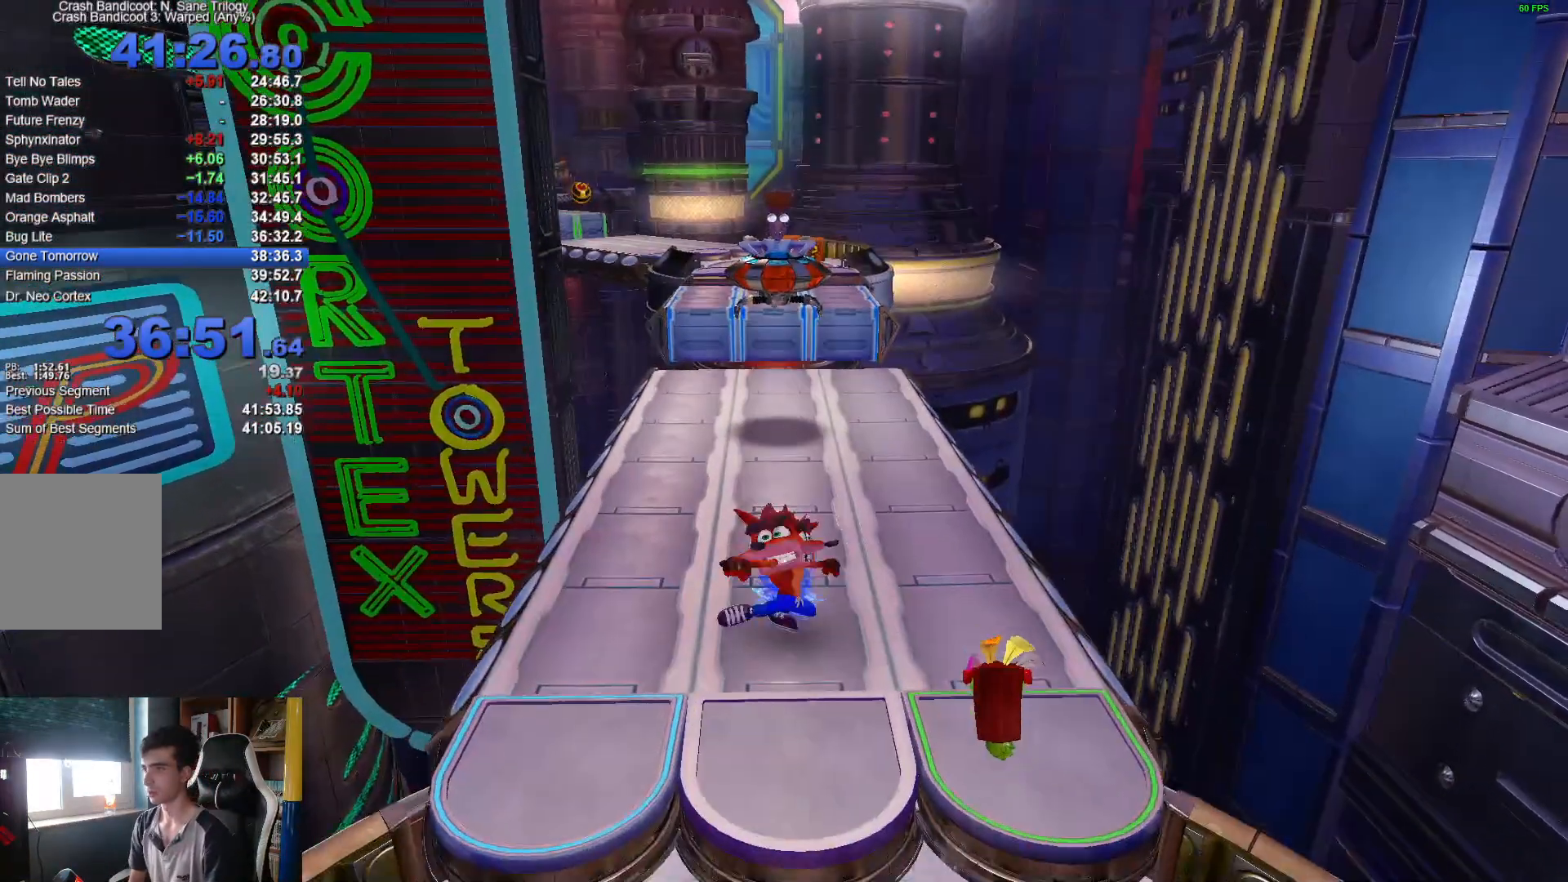
{"dt_ms": 500, "buttons": [], "left_stick": "up", "right_stick": "center", "button_events": [[33, "X", "up"]]}
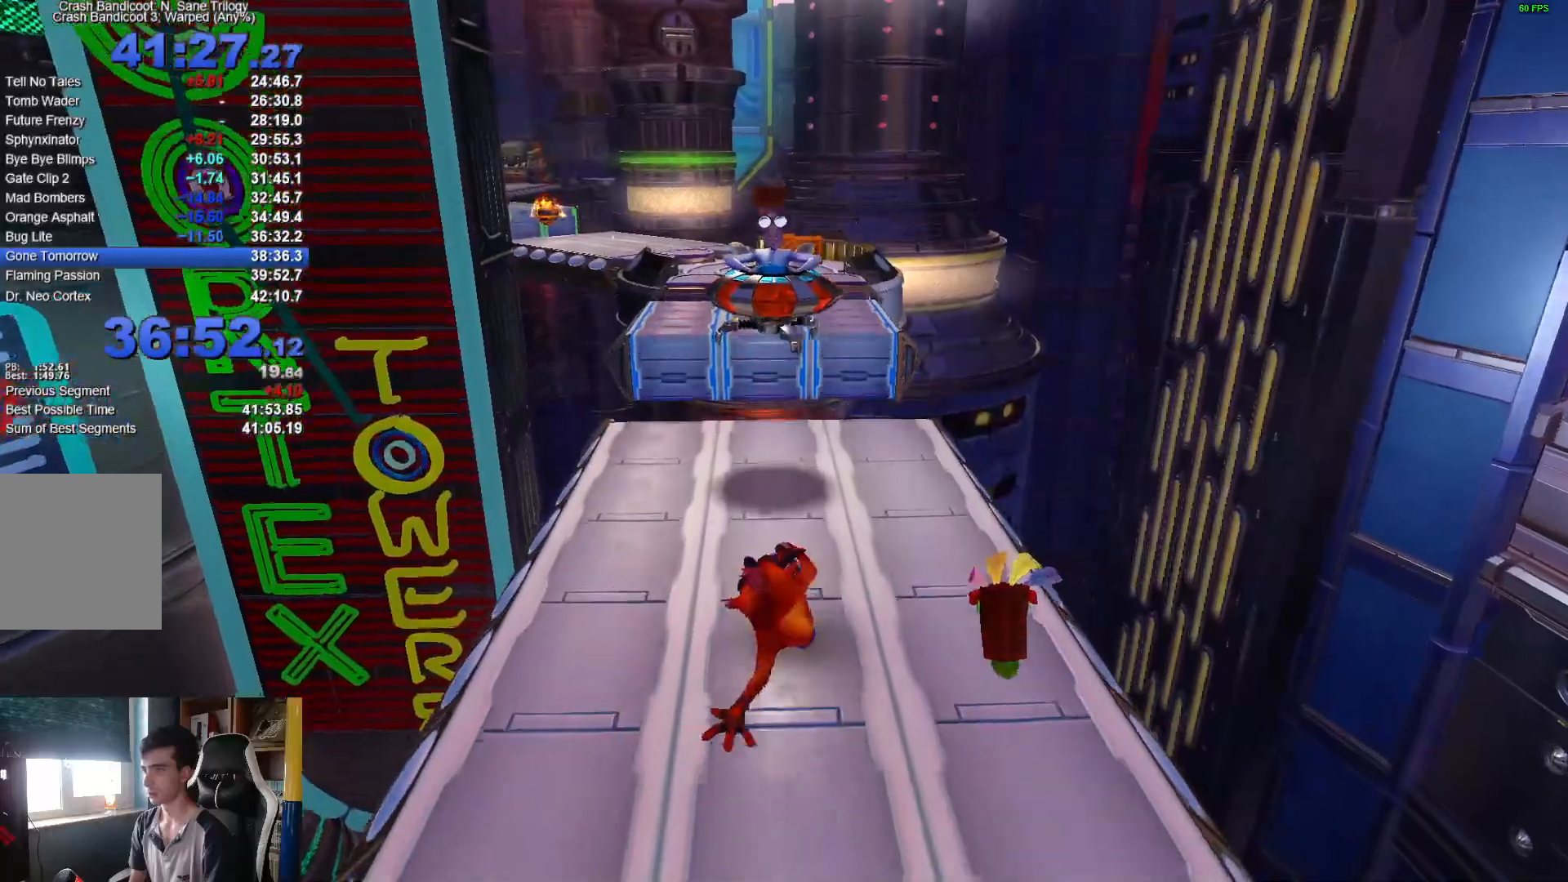
{"dt_ms": 500, "buttons": [], "left_stick": "up", "right_stick": "center", "button_events": [[100, "X", "down"], [233, "X", "up"]]}
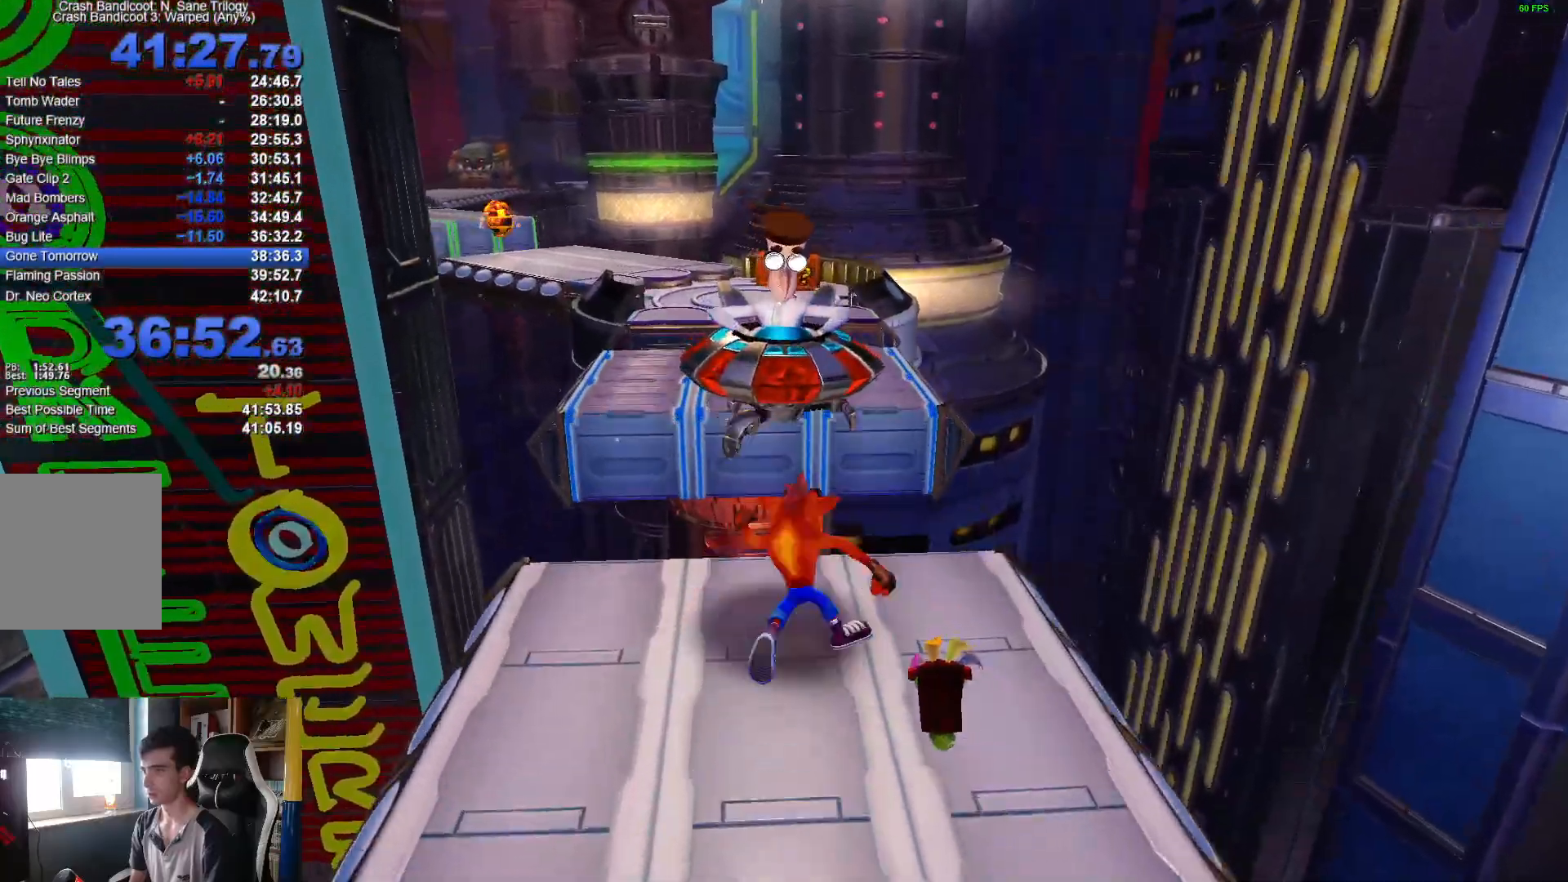
{"dt_ms": 1000, "buttons": [], "left_stick": "up", "right_stick": "center", "button_events": [[217, "A", "down"], [417, "A", "up"]]}
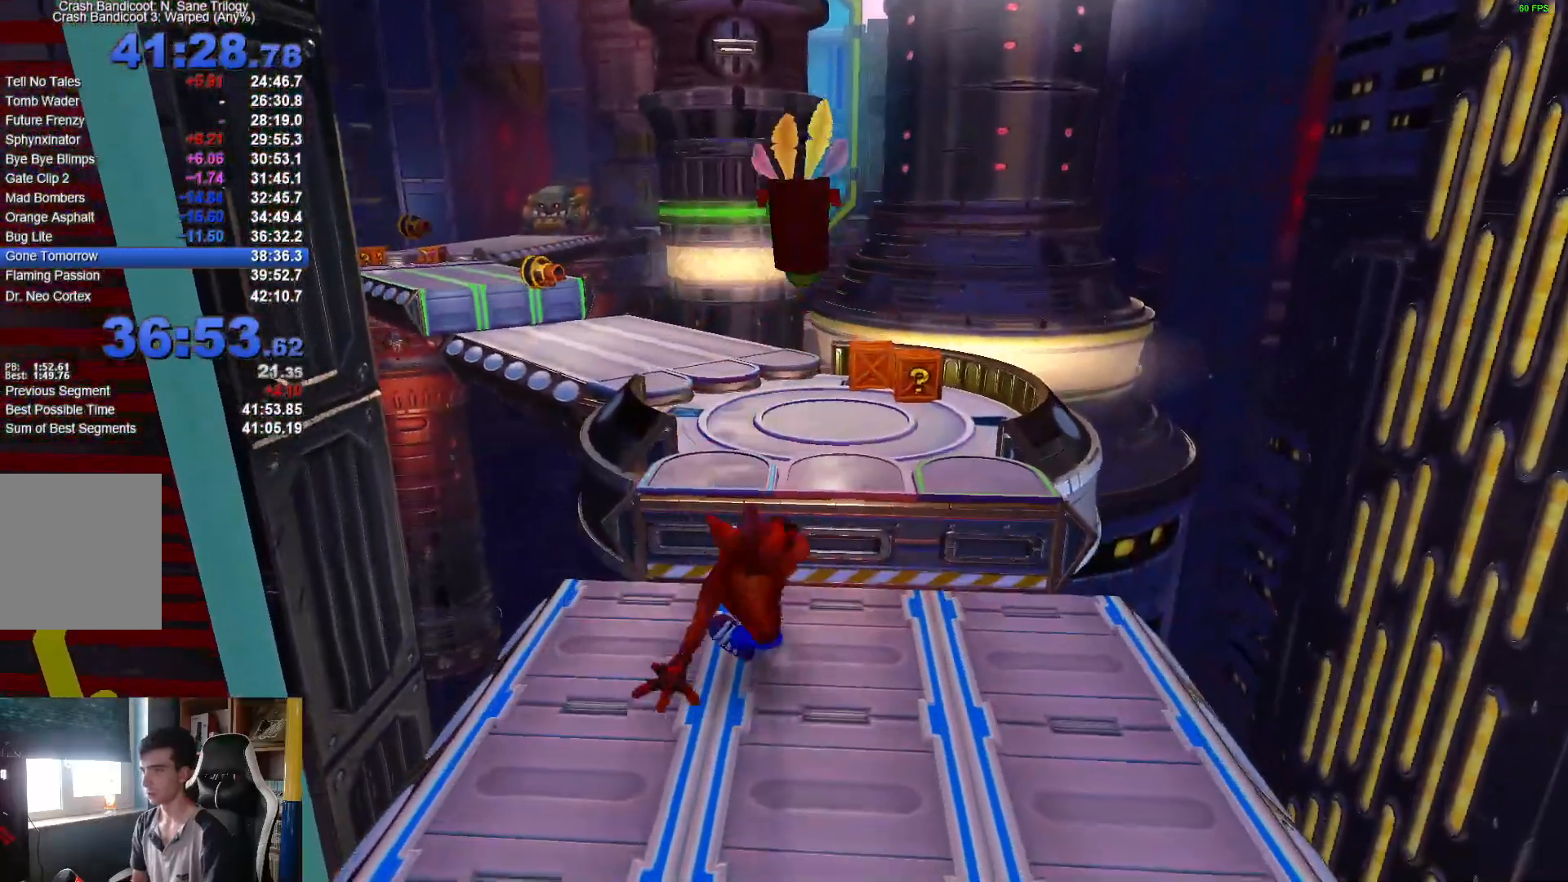
{"dt_ms": 500, "buttons": [], "left_stick": "up", "right_stick": "center", "button_events": [[83, "X", "down"], [100, "A", "down"], [200, "X", "up"], [217, "A", "up"], [300, "X", "down"], [383, "X", "up"]]}
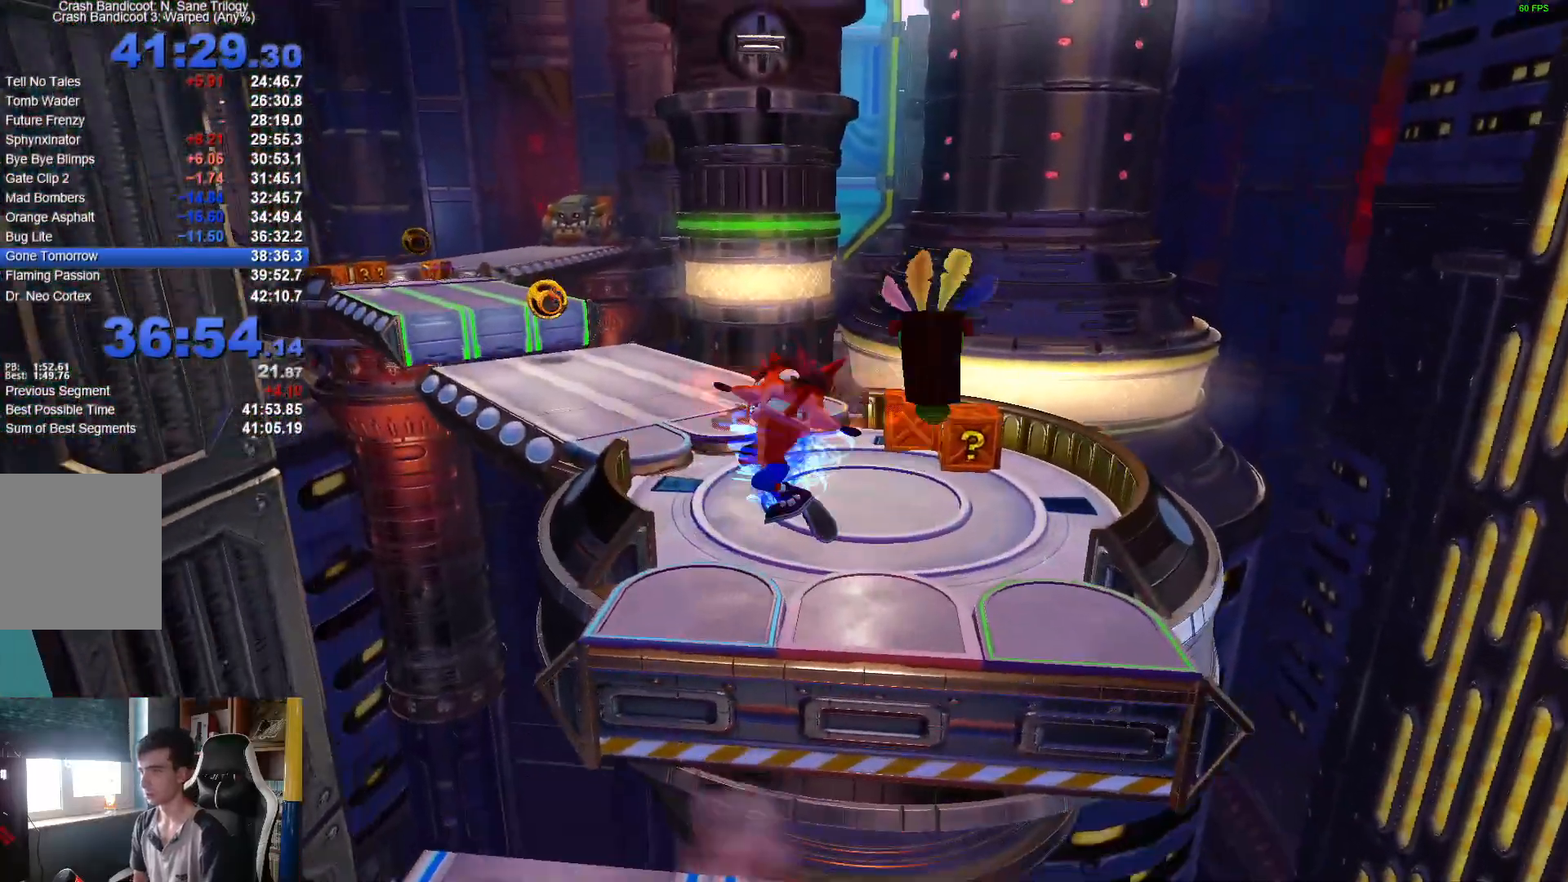
{"dt_ms": 500, "buttons": [], "left_stick": "up", "right_stick": "center", "button_events": [[300, "X", "down"], [433, "X", "up"]]}
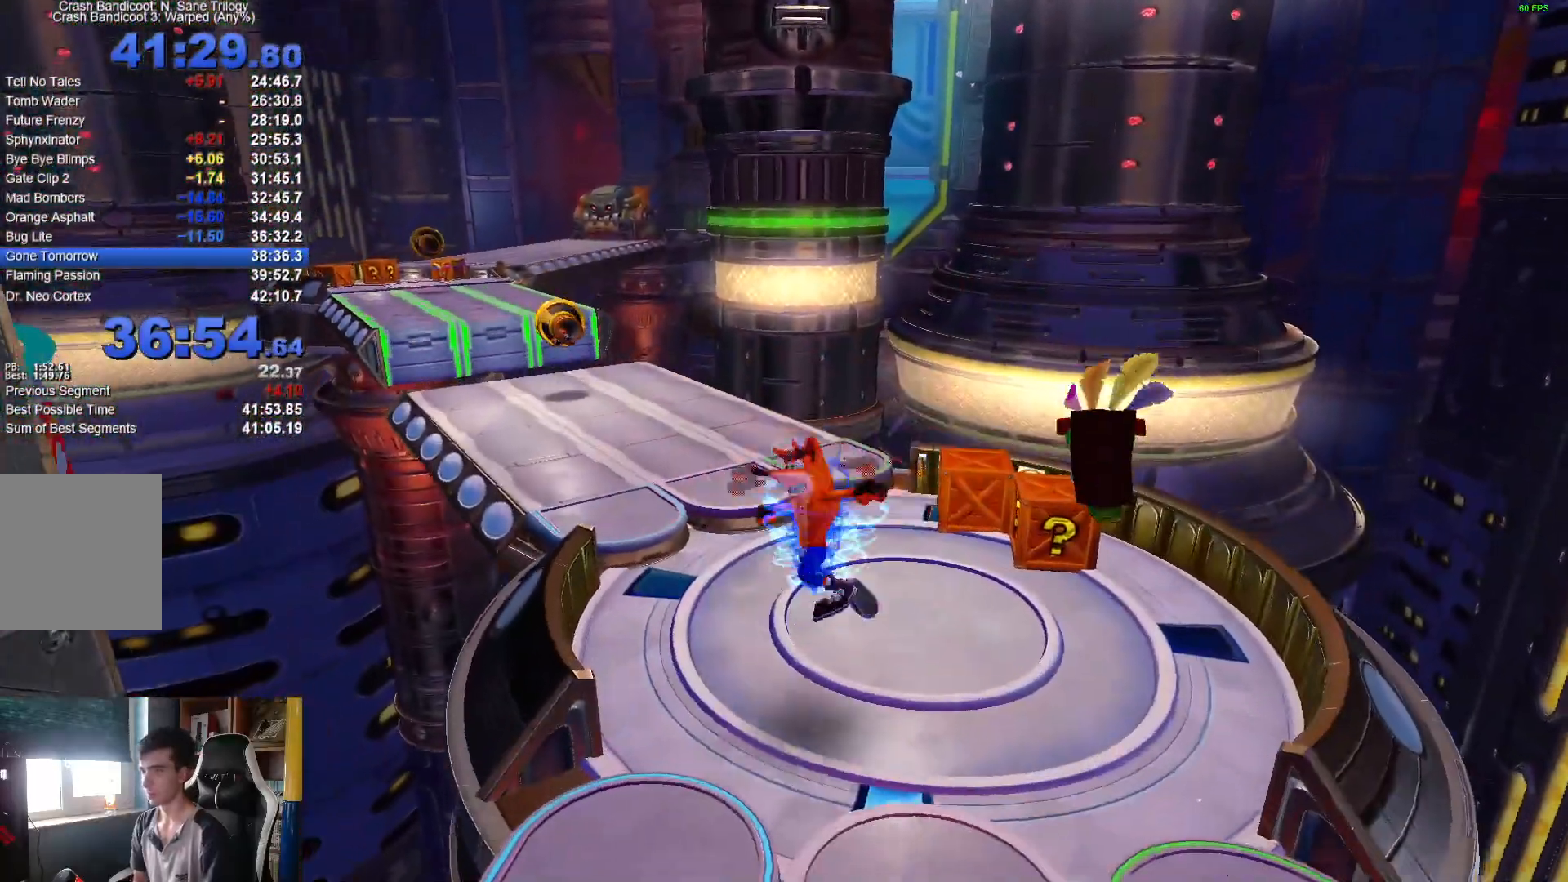
{"dt_ms": 500, "buttons": ["X"], "left_stick": "up", "right_stick": "center", "button_events": [[33, "X", "down"], [117, "X", "up"], [250, "X", "down"], [333, "X", "up"], [467, "X", "down"]]}
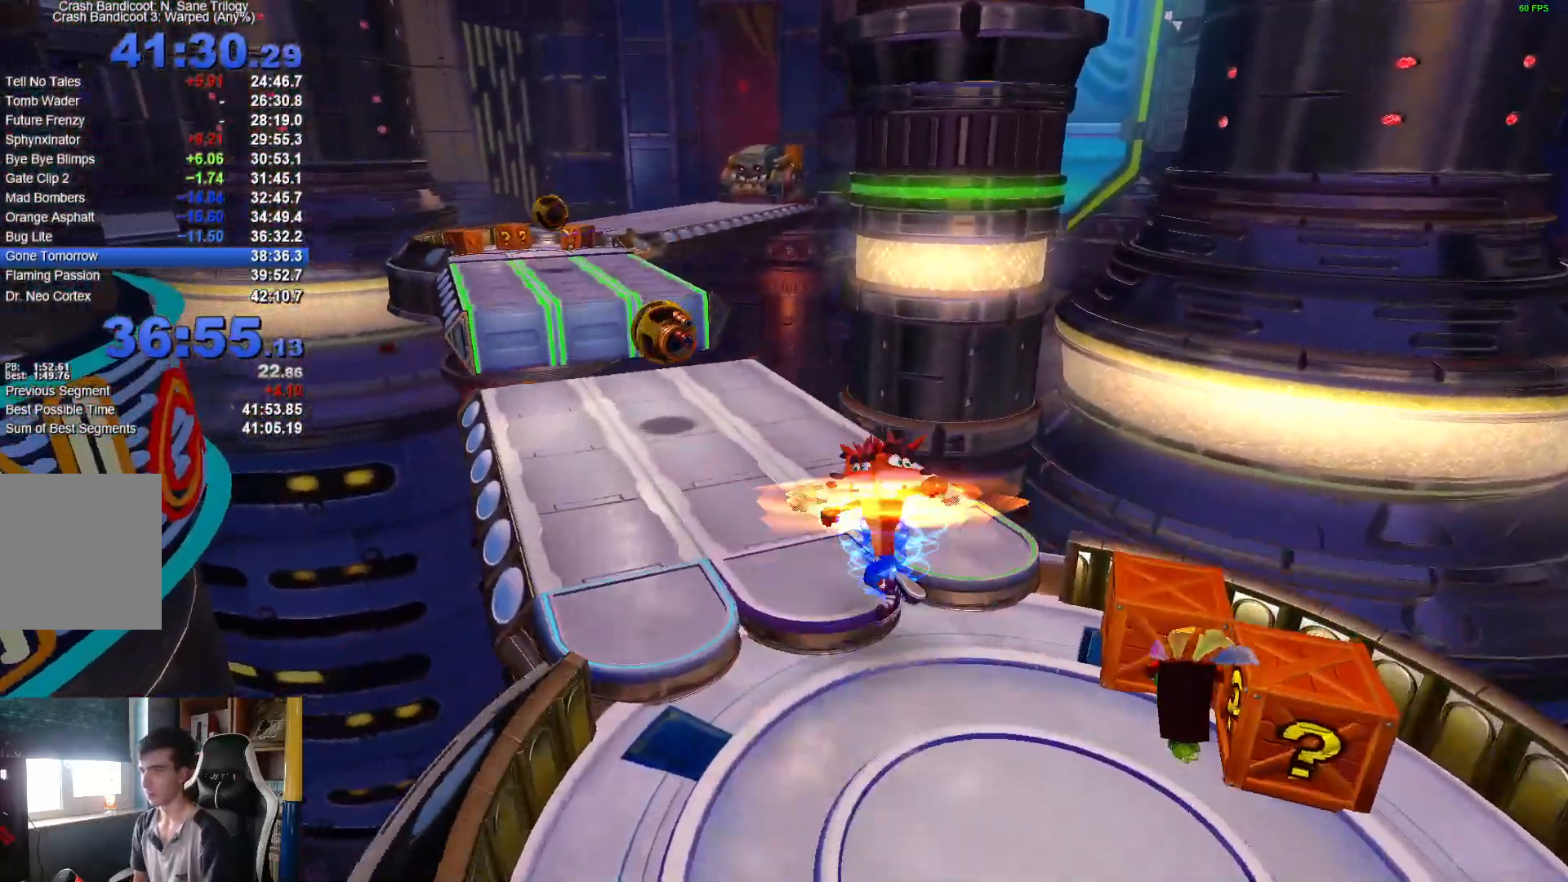
{"dt_ms": 500, "buttons": [], "left_stick": "up", "right_stick": "center", "button_events": [[67, "X", "up"], [183, "X", "down"], [283, "X", "up"], [400, "X", "down"], [483, "X", "up"]]}
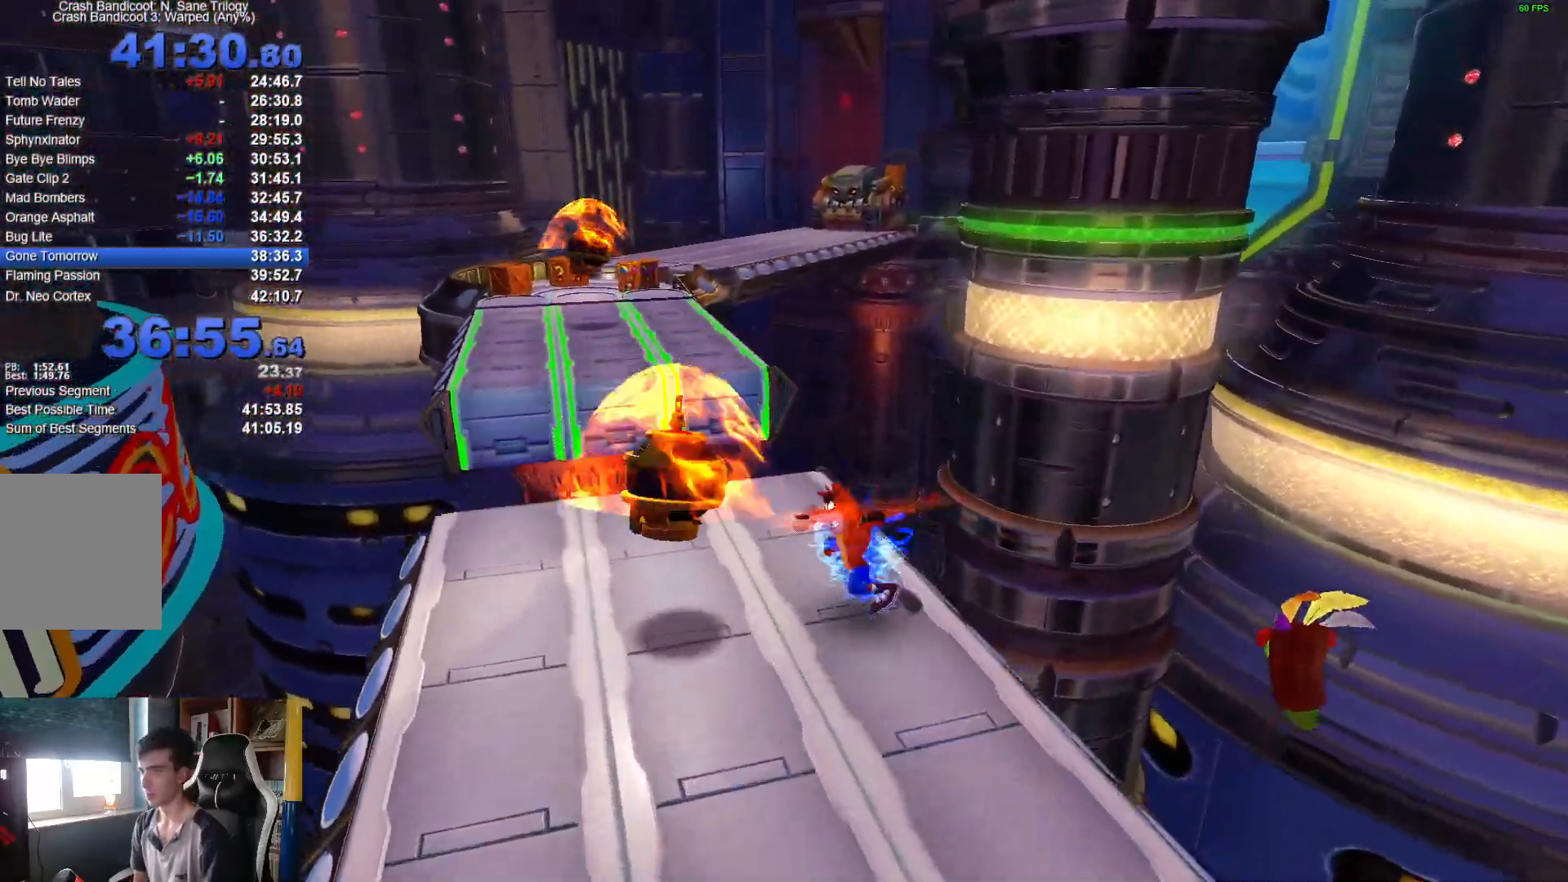
{"dt_ms": 1000, "buttons": [], "left_stick": "up", "right_stick": "center", "button_events": [[383, "A", "down"], [700, "A", "up"]]}
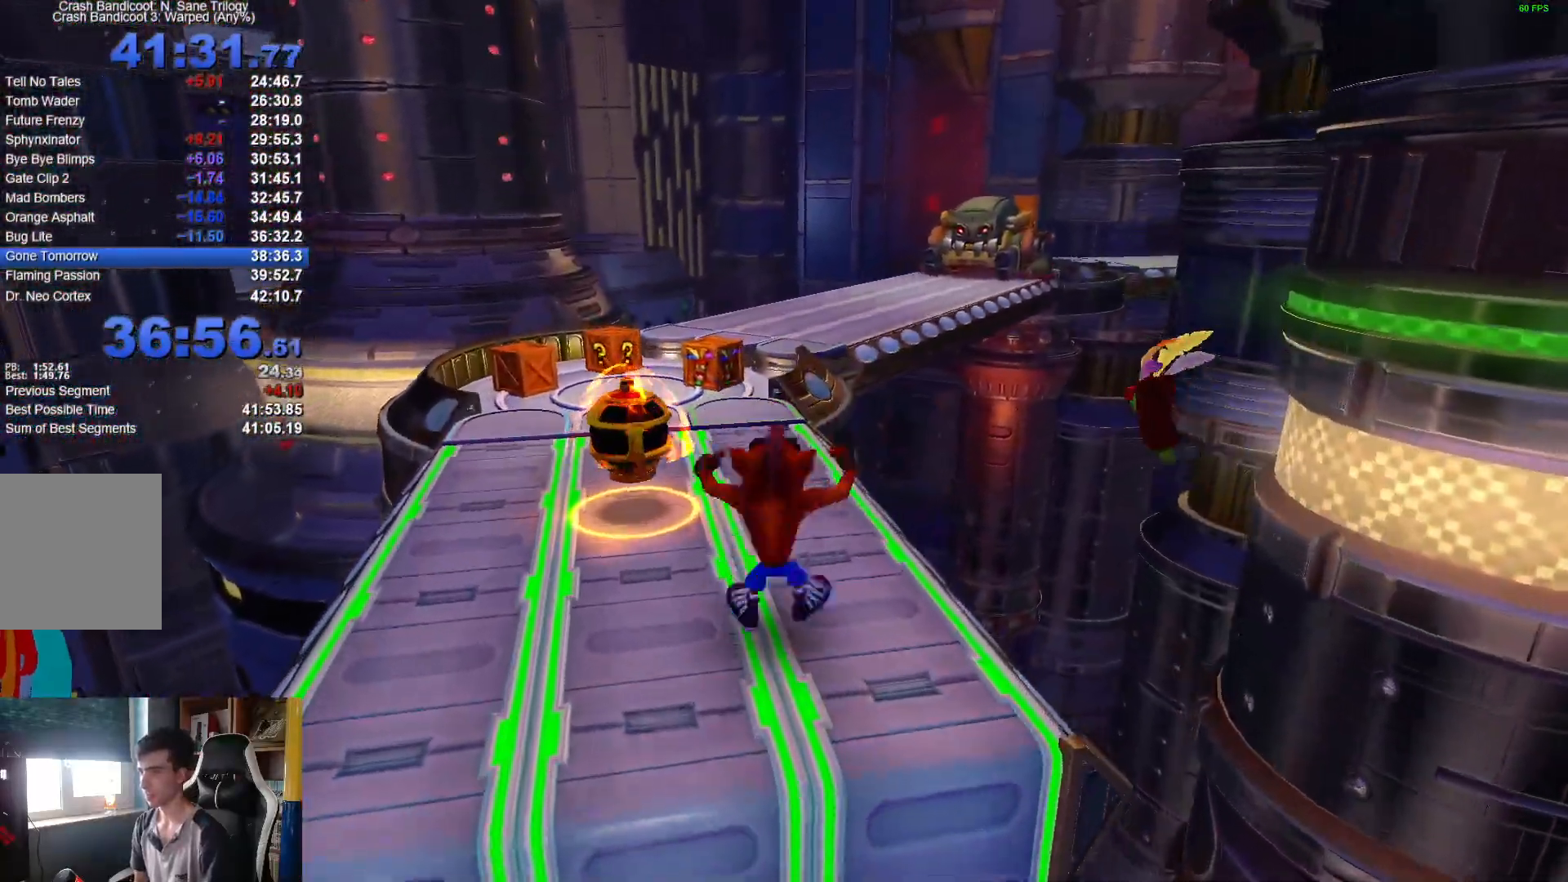
{"dt_ms": 1000, "buttons": ["X"], "left_stick": "up", "right_stick": "center", "button_events": [[150, "X", "down"], [183, "A", "down"], [283, "X", "up"], [300, "A", "up"], [350, "X", "down"], [467, "X", "up"], [933, "X", "down"]]}
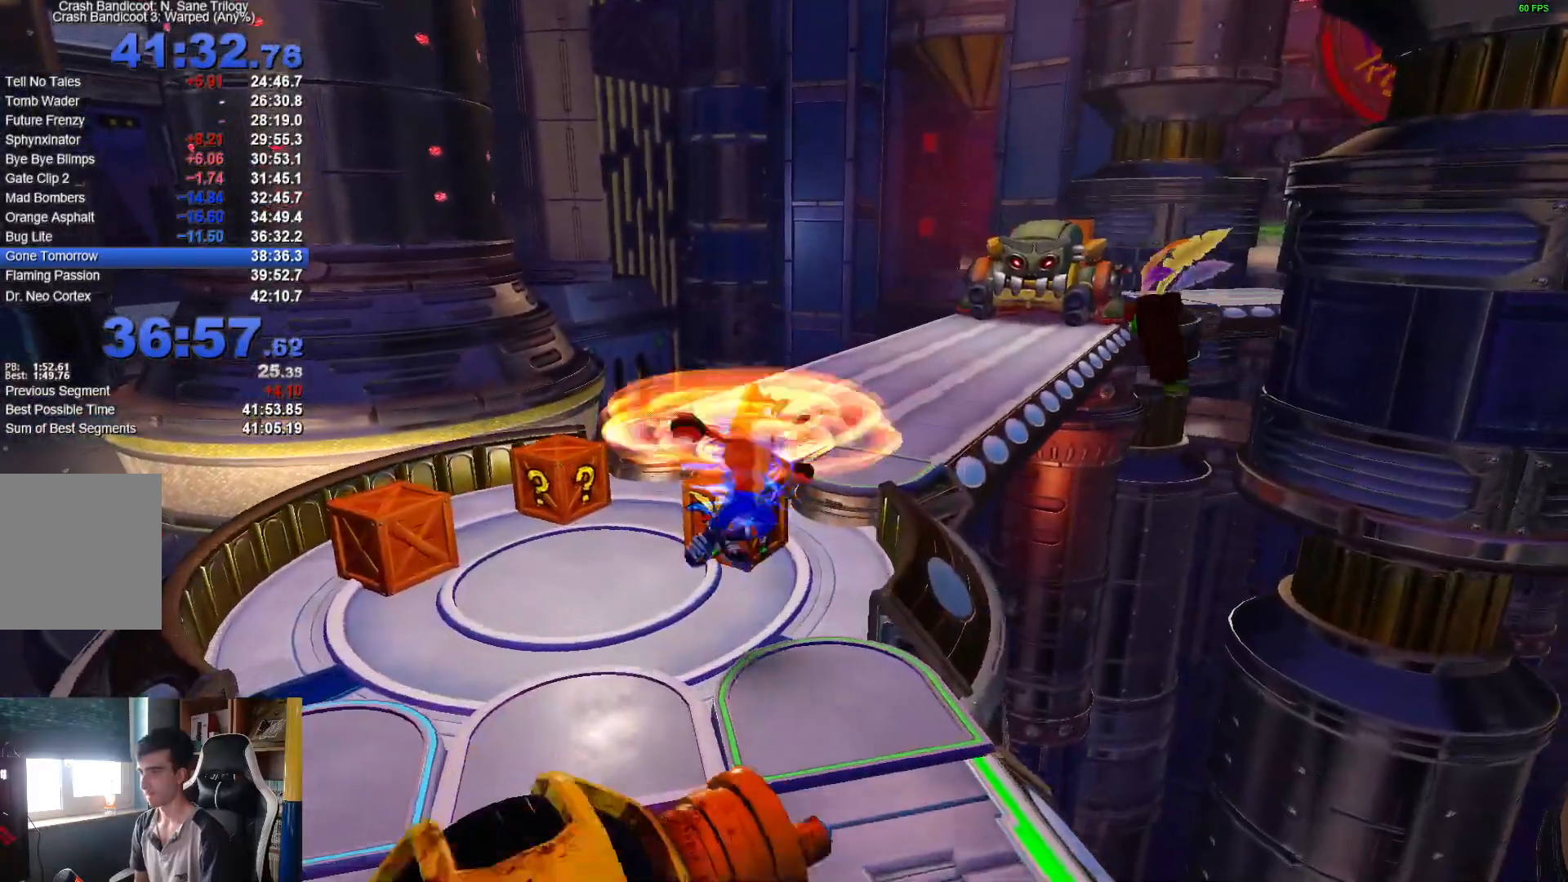
{"dt_ms": 500, "buttons": ["X"], "left_stick": "up-right", "right_stick": "center", "button_events": [[50, "X", "up"], [183, "X", "down"], [300, "X", "up"], [400, "X", "down"]]}
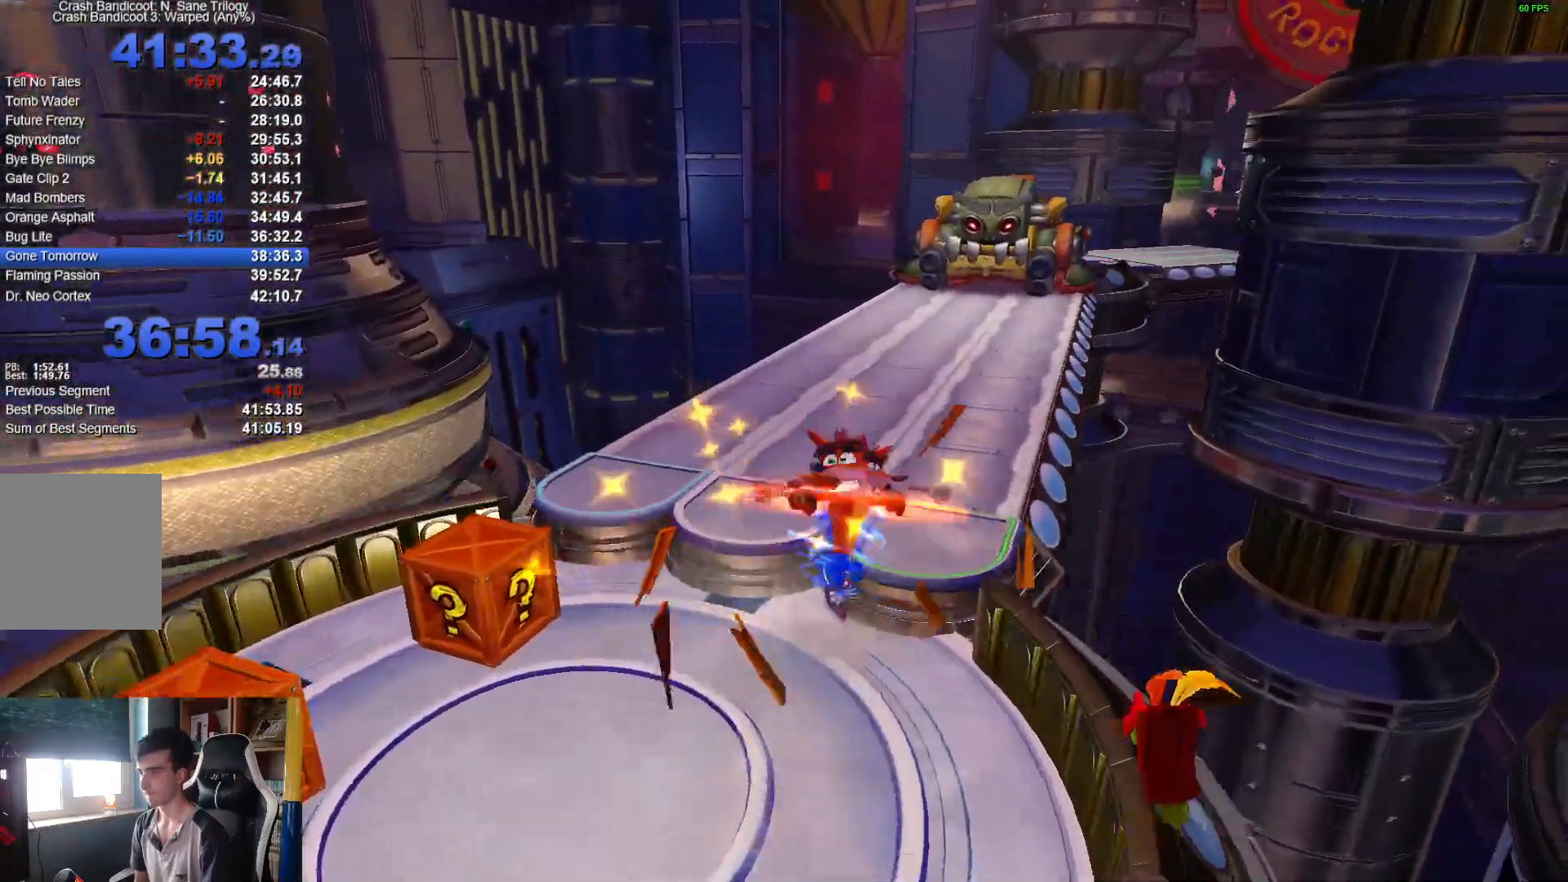
{"dt_ms": 500, "buttons": [], "left_stick": "up", "right_stick": "center", "button_events": [[17, "X", "up"], [117, "X", "down"], [217, "X", "up"], [317, "X", "down"], [417, "X", "up"]]}
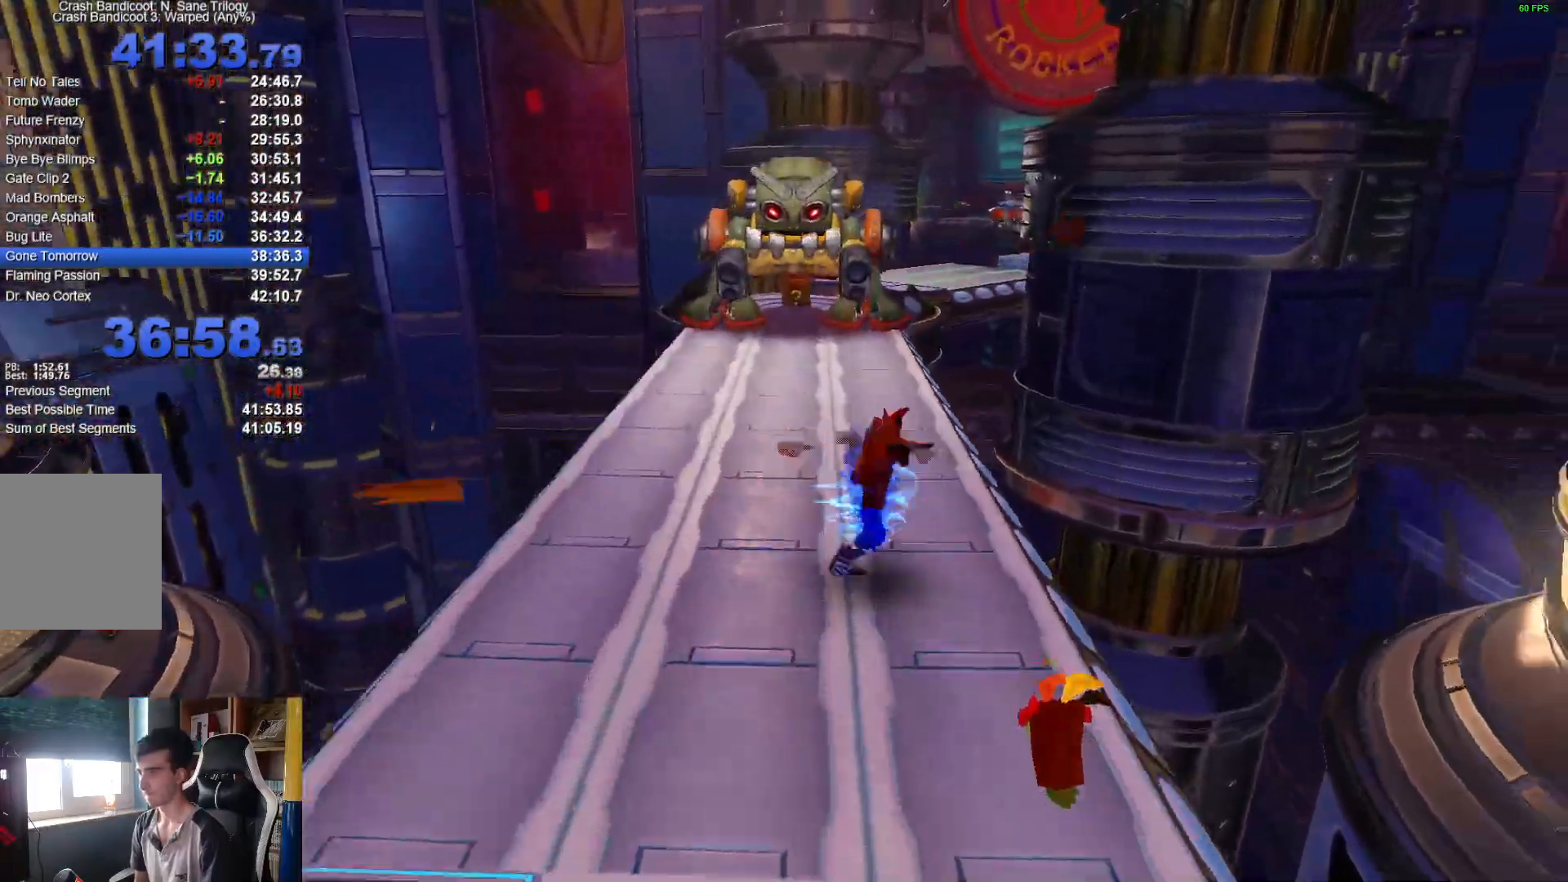
{"dt_ms": 500, "buttons": [], "left_stick": "up", "right_stick": "center", "button_events": [[33, "X", "down"], [83, "X", "up"], [200, "X", "down"], [317, "X", "up"]]}
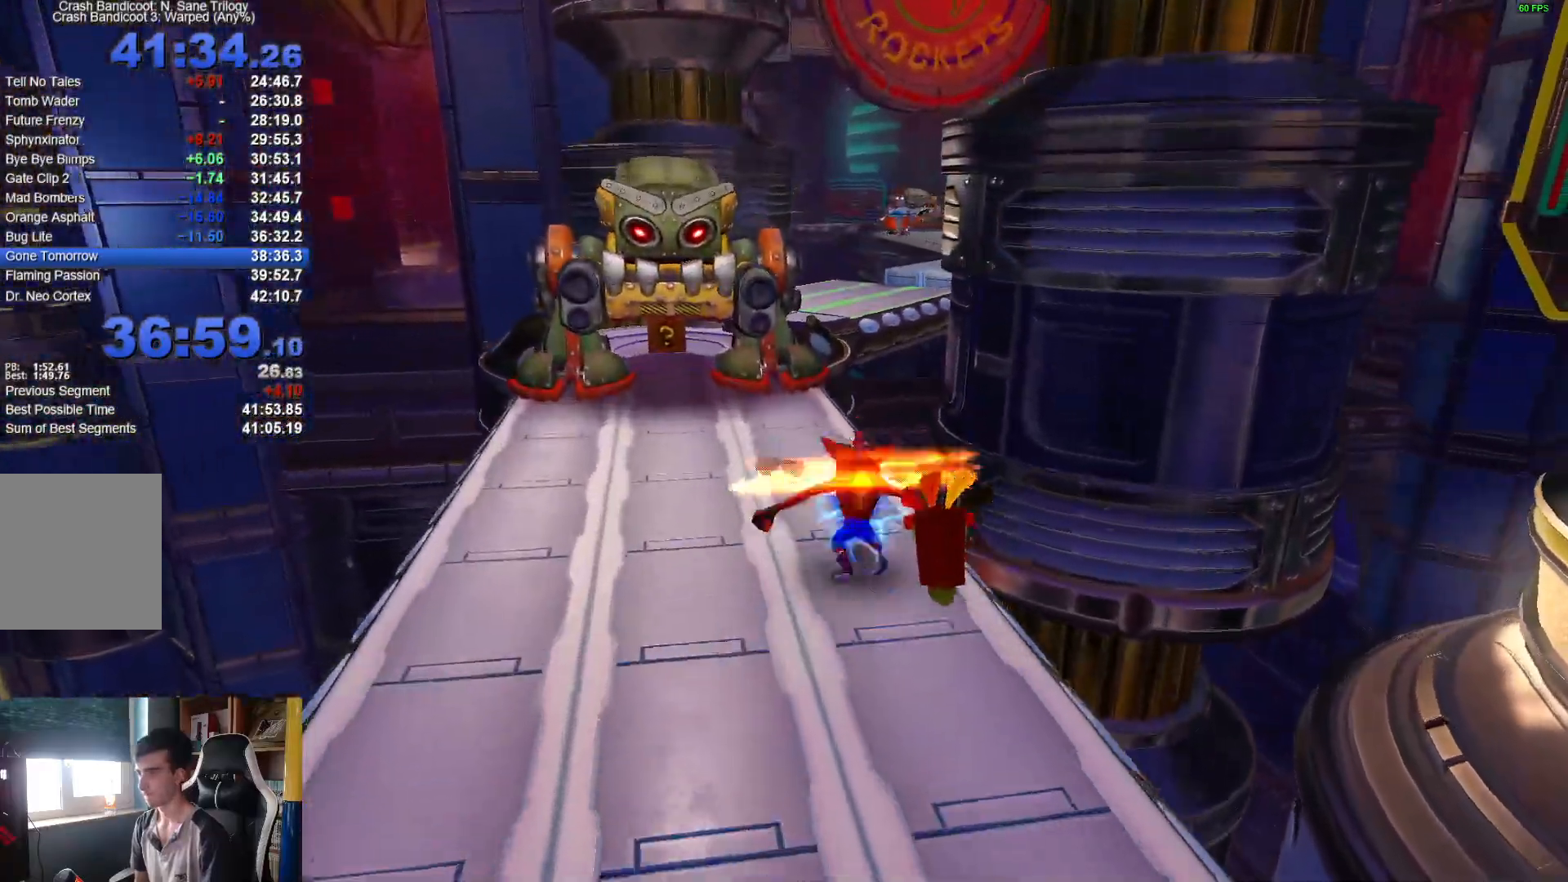
{"dt_ms": 500, "buttons": ["A", "X"], "left_stick": "up-right", "right_stick": "center", "button_events": [[483, "A", "down"], [500, "X", "down"]]}
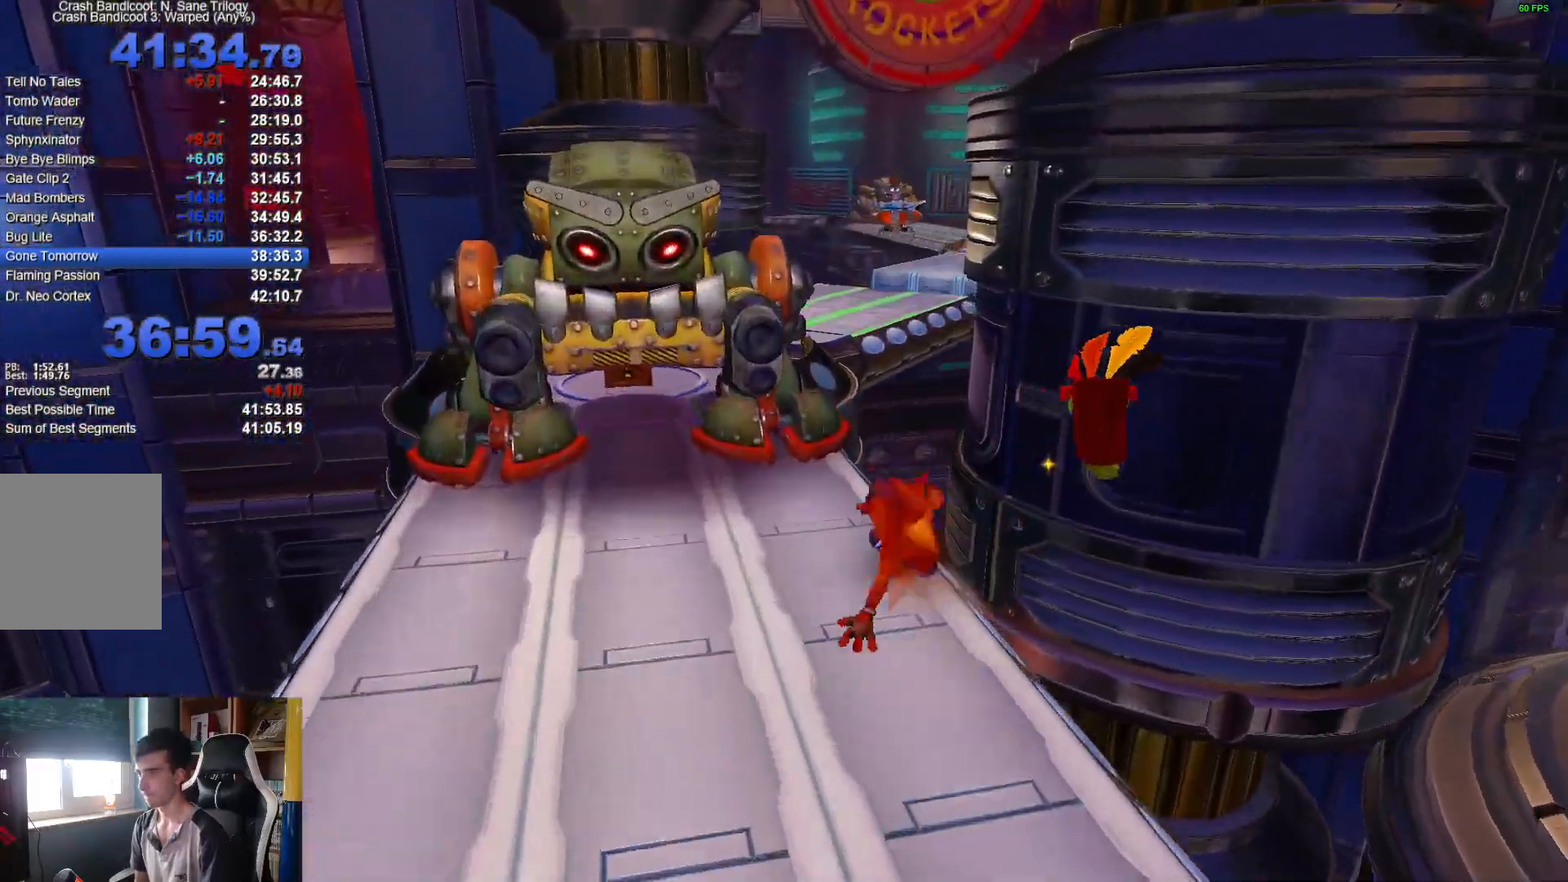
{"dt_ms": 500, "buttons": ["X"], "left_stick": "up", "right_stick": "center", "button_events": [[117, "A", "up"], [150, "X", "up"], [217, "X", "down"], [317, "X", "up"], [400, "X", "down"]]}
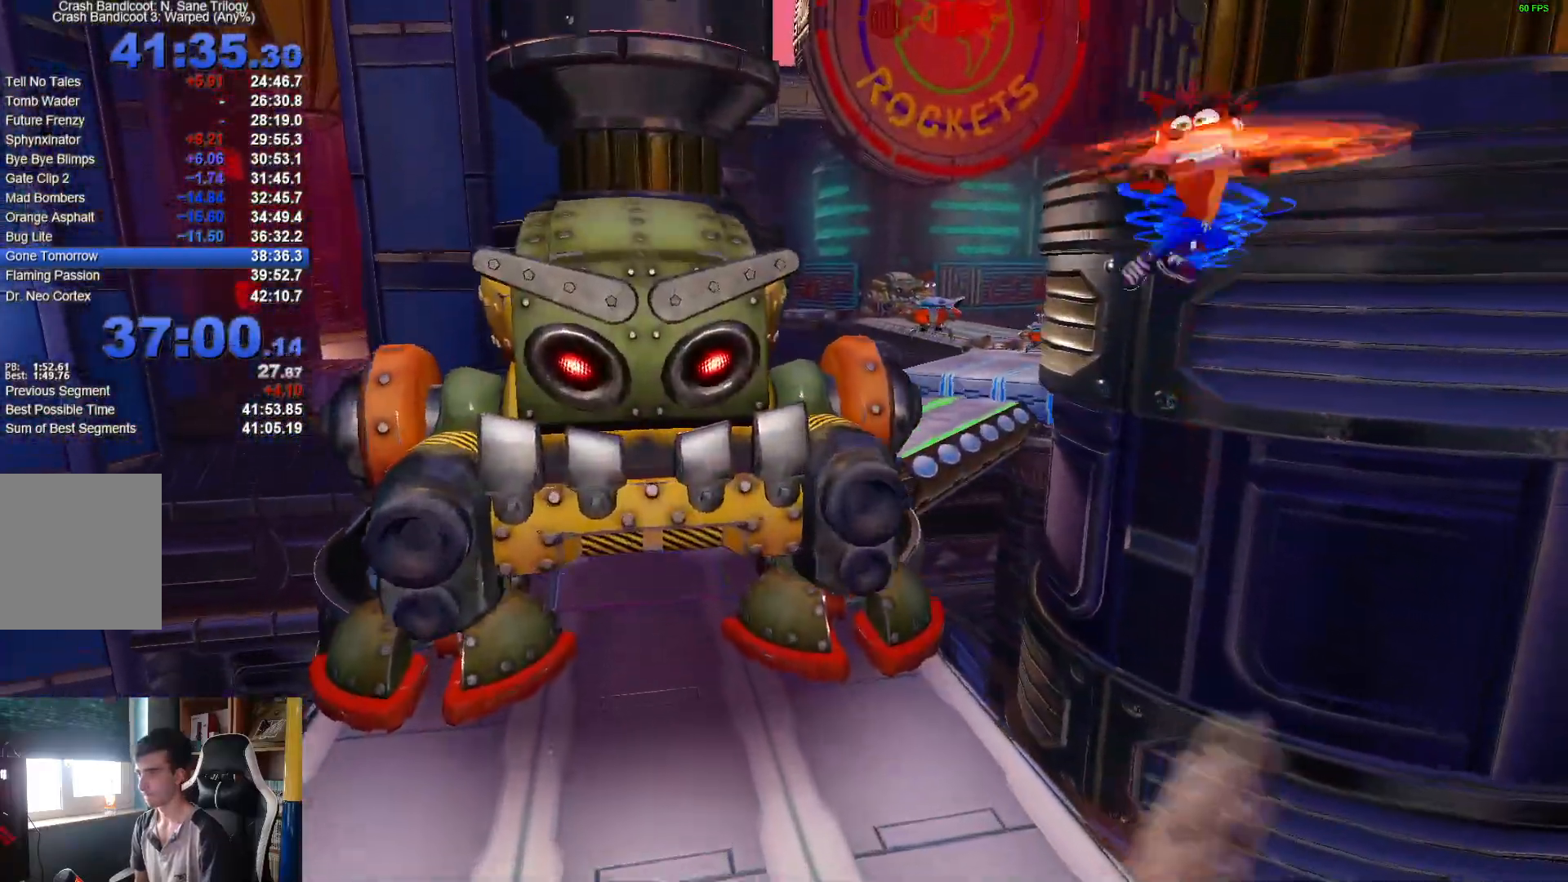
{"dt_ms": 1000, "buttons": [], "left_stick": "up", "right_stick": "center", "button_events": [[17, "X", "up"], [83, "X", "down"], [233, "X", "up"]]}
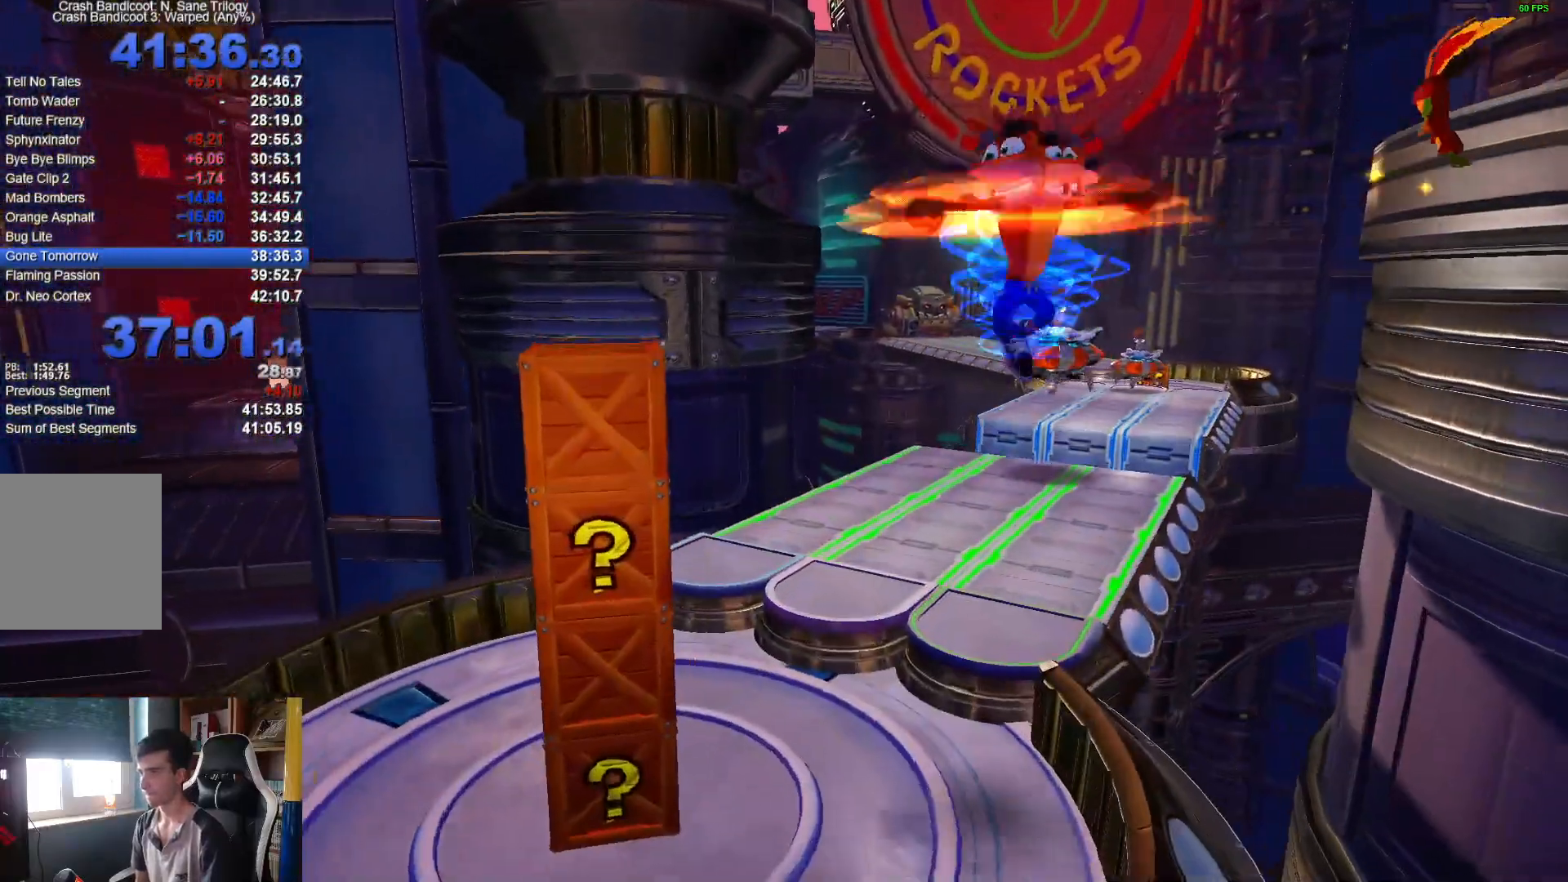
{"dt_ms": 500, "buttons": [], "left_stick": "up", "right_stick": "center", "button_events": []}
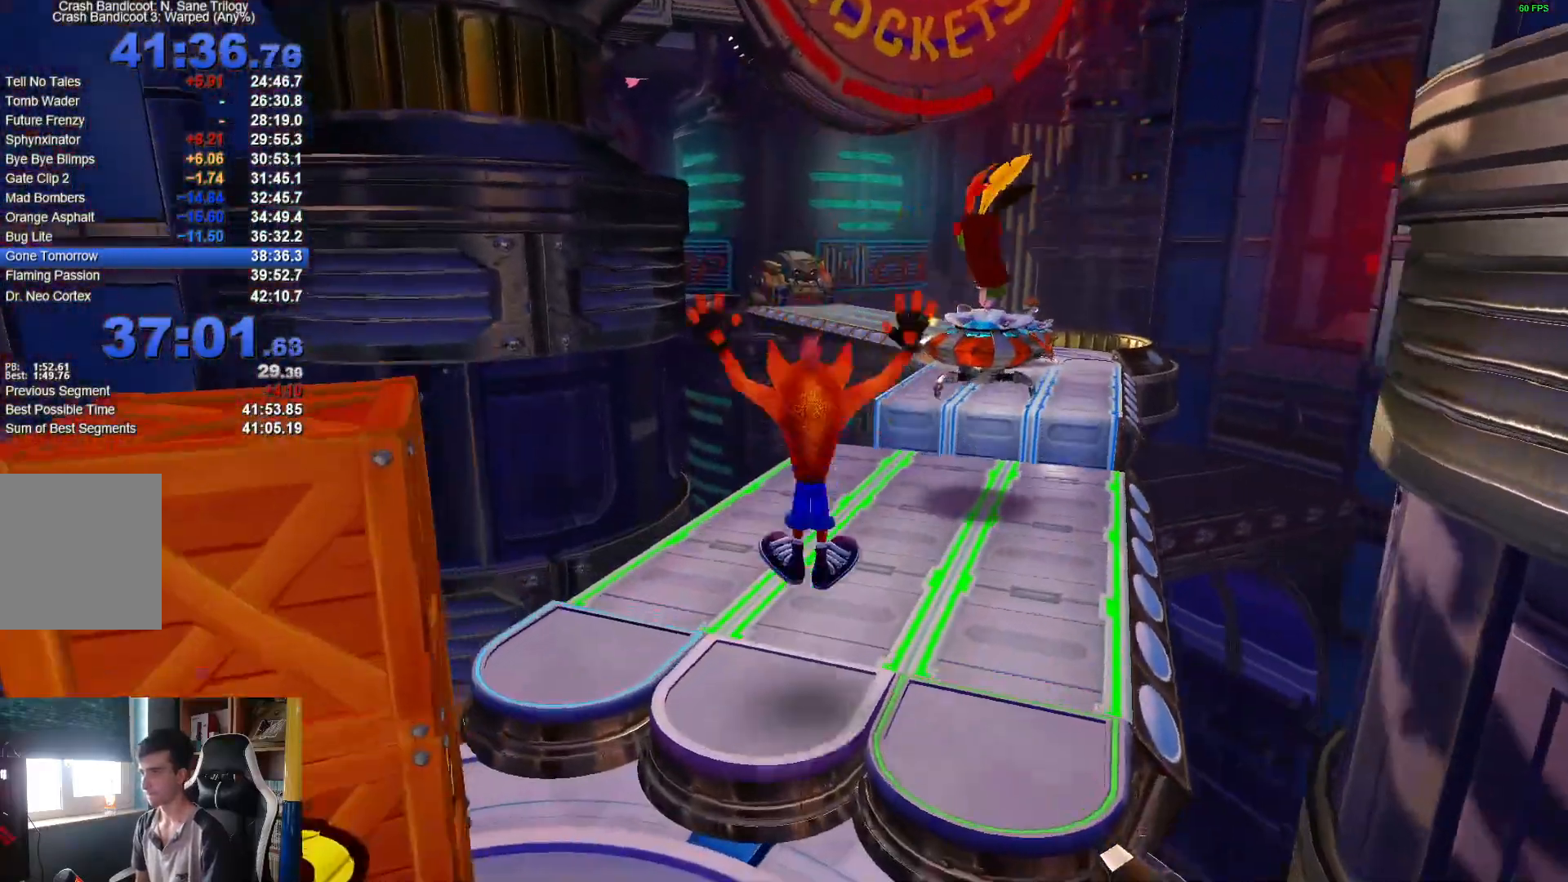
{"dt_ms": 500, "buttons": ["A"], "left_stick": "up", "right_stick": "center", "button_events": [[350, "A", "down"]]}
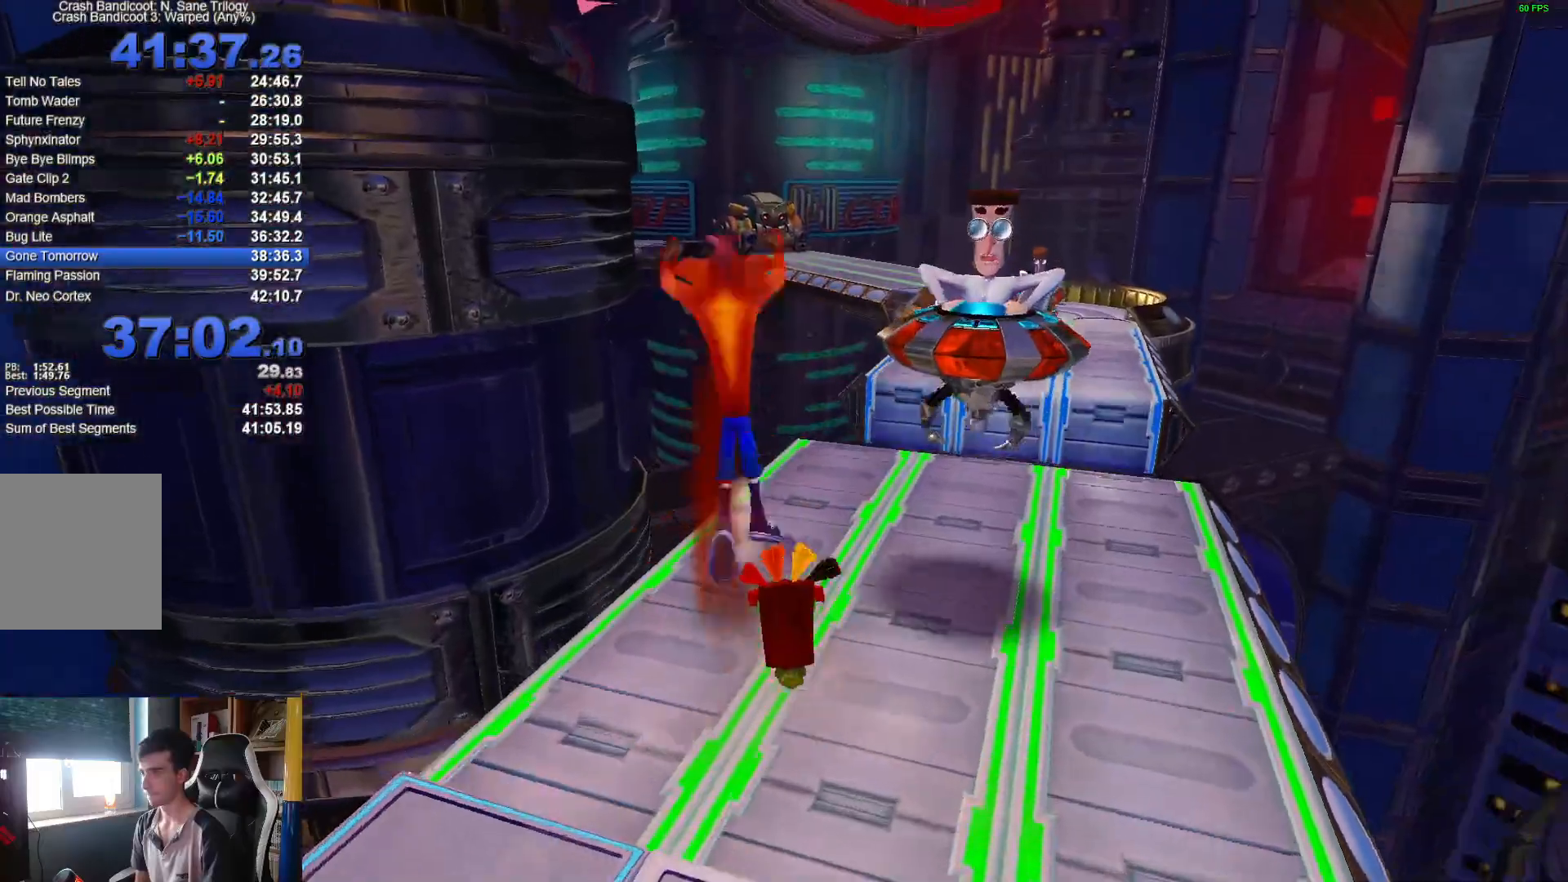
{"dt_ms": 500, "buttons": [], "left_stick": "up", "right_stick": "center", "button_events": [[150, "A", "up"]]}
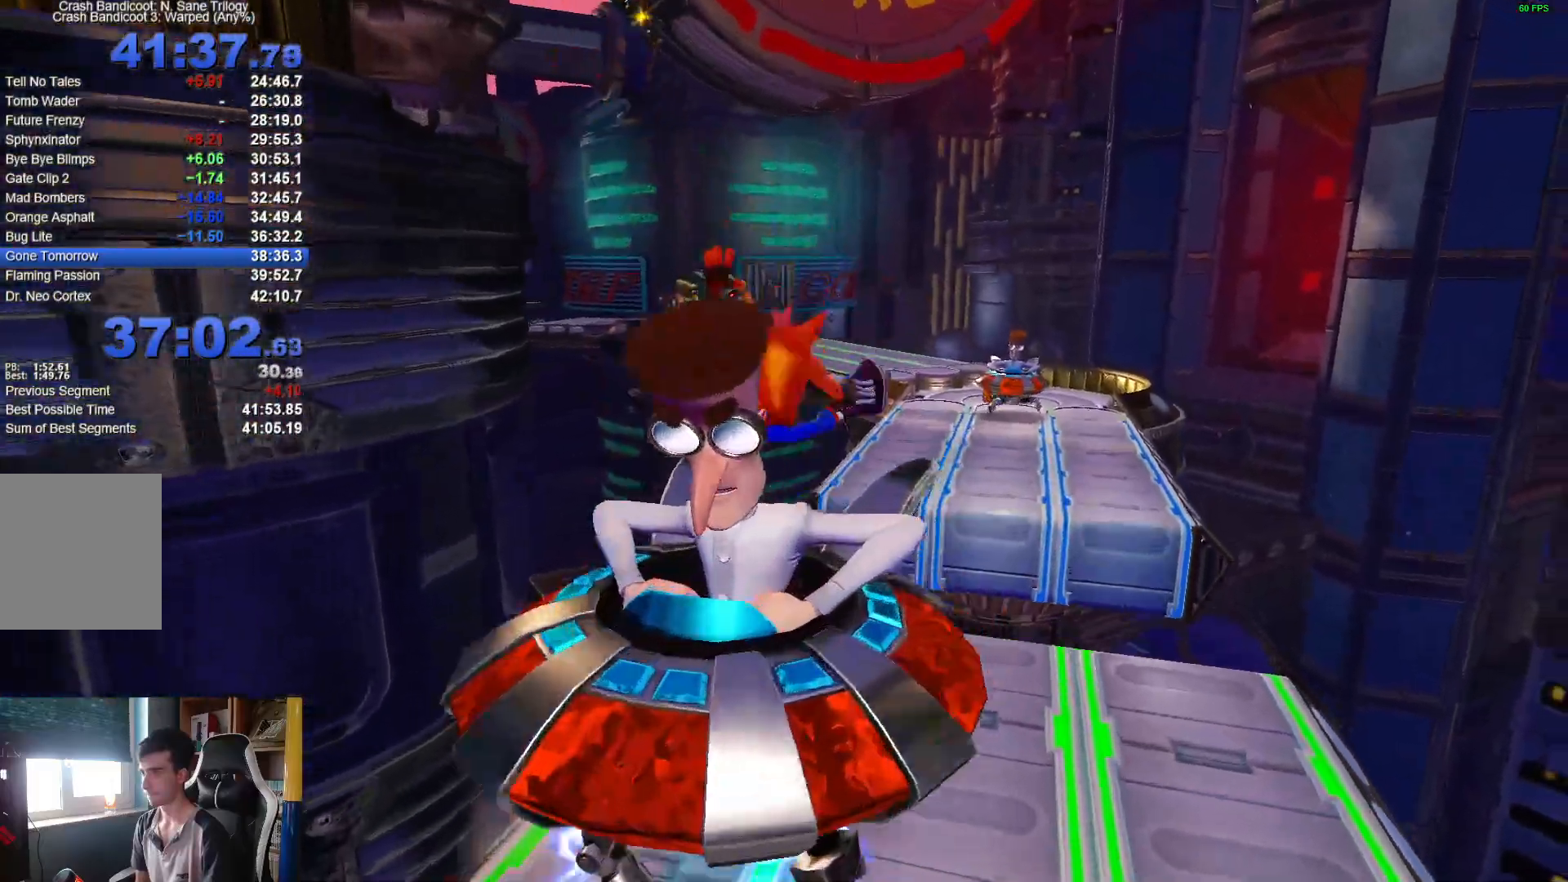
{"dt_ms": 500, "buttons": ["A"], "left_stick": "up", "right_stick": "center", "button_events": [[283, "A", "down"]]}
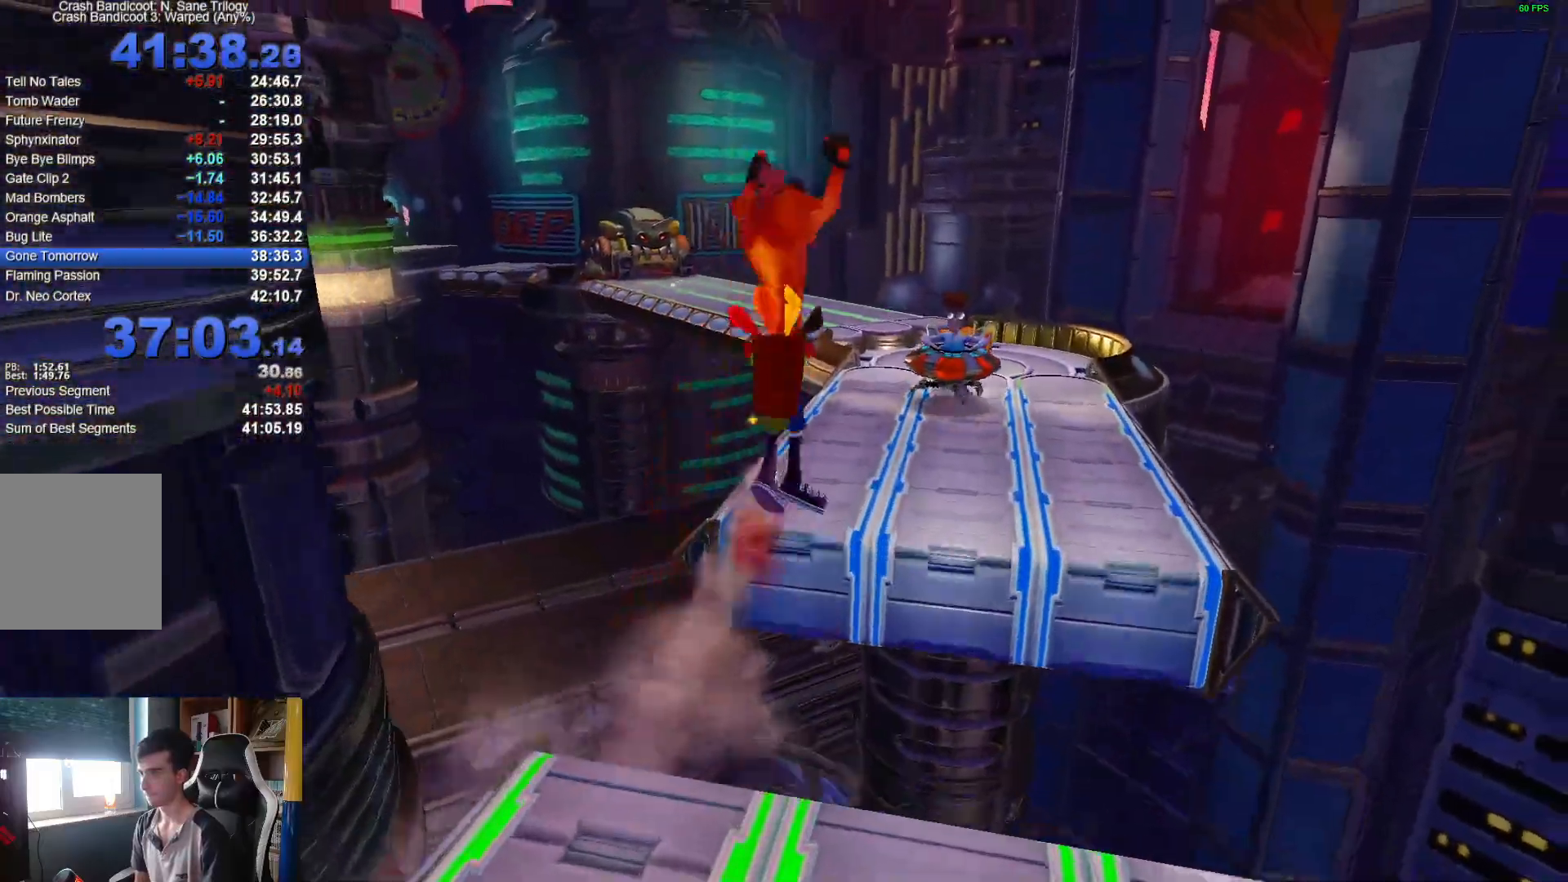
{"dt_ms": 500, "buttons": [], "left_stick": "up", "right_stick": "center", "button_events": [[50, "A", "up"]]}
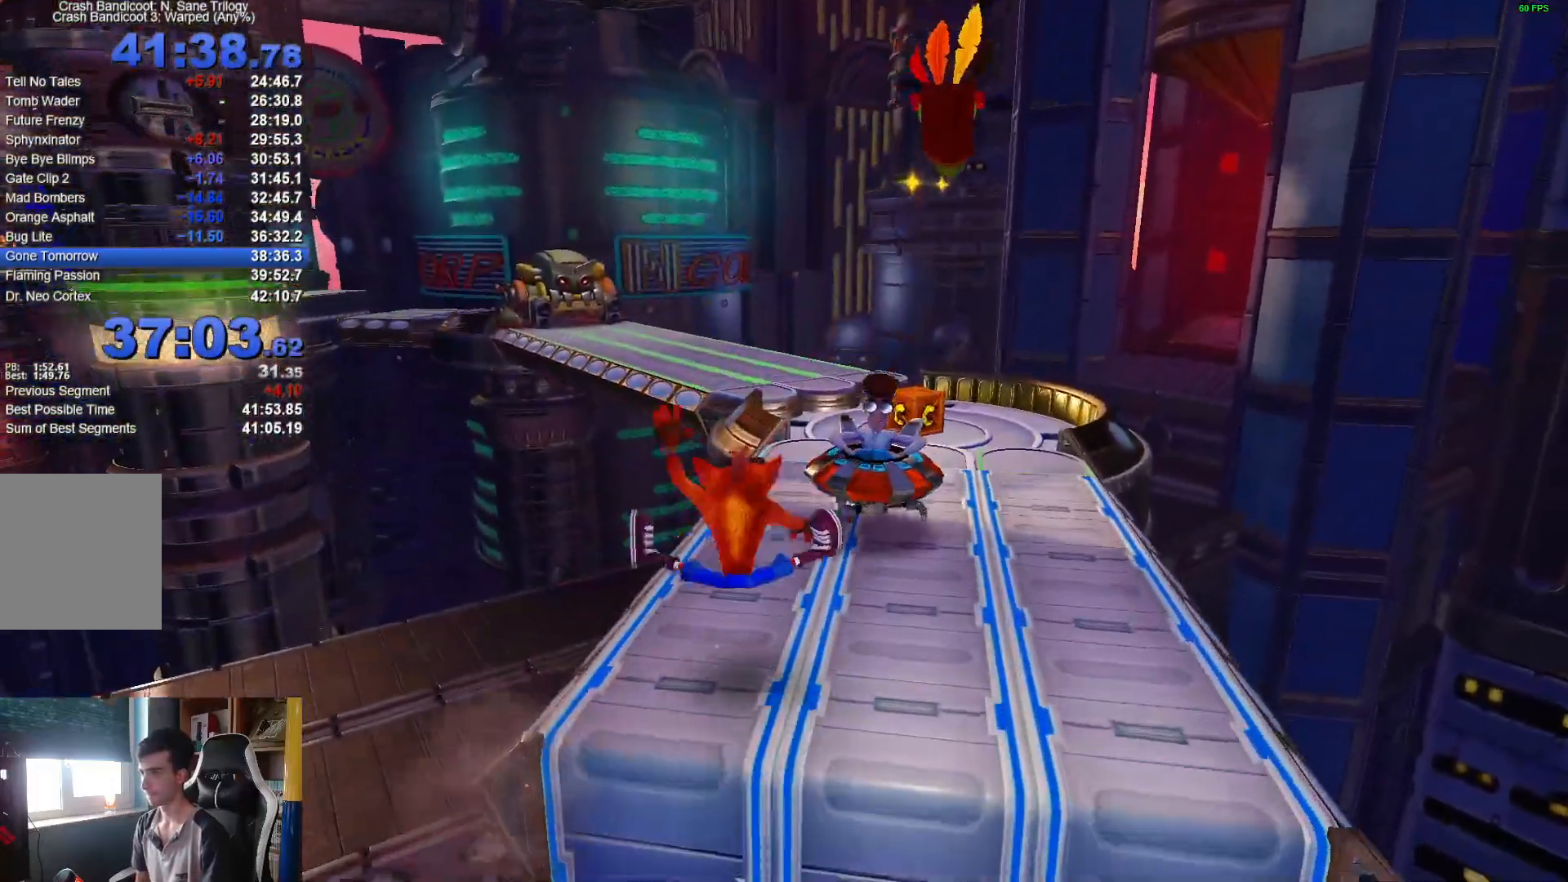
{"dt_ms": 1000, "buttons": [], "left_stick": "up", "right_stick": "center", "button_events": [[117, "A", "down"], [417, "A", "up"]]}
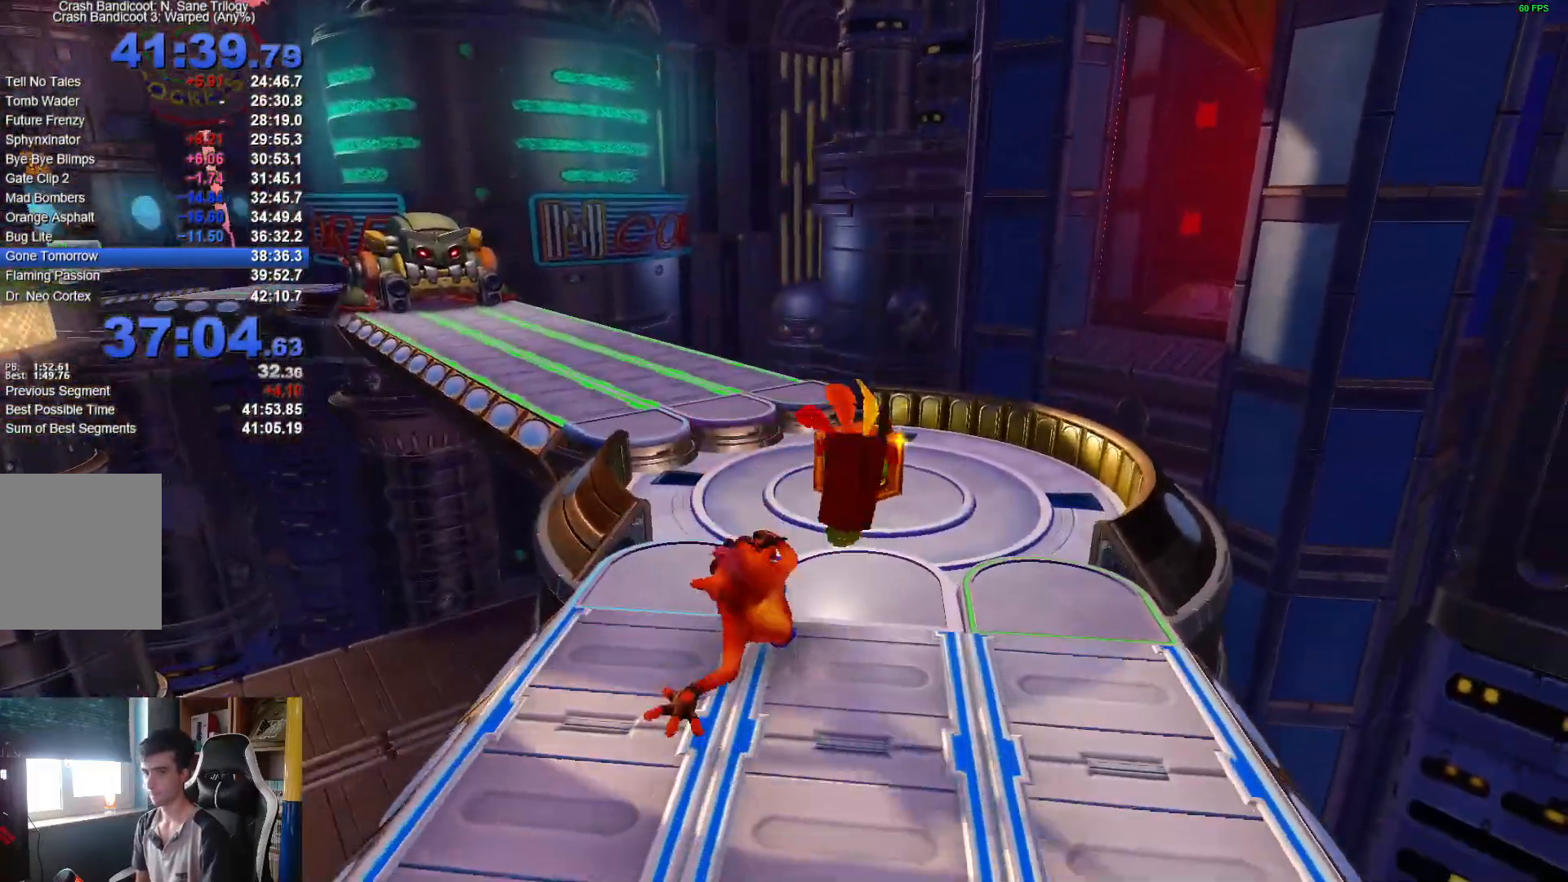
{"dt_ms": 500, "buttons": [], "left_stick": "up", "right_stick": "center", "button_events": [[33, "X", "down"], [83, "A", "down"], [167, "X", "up"], [183, "A", "up"], [250, "X", "down"], [350, "X", "up"]]}